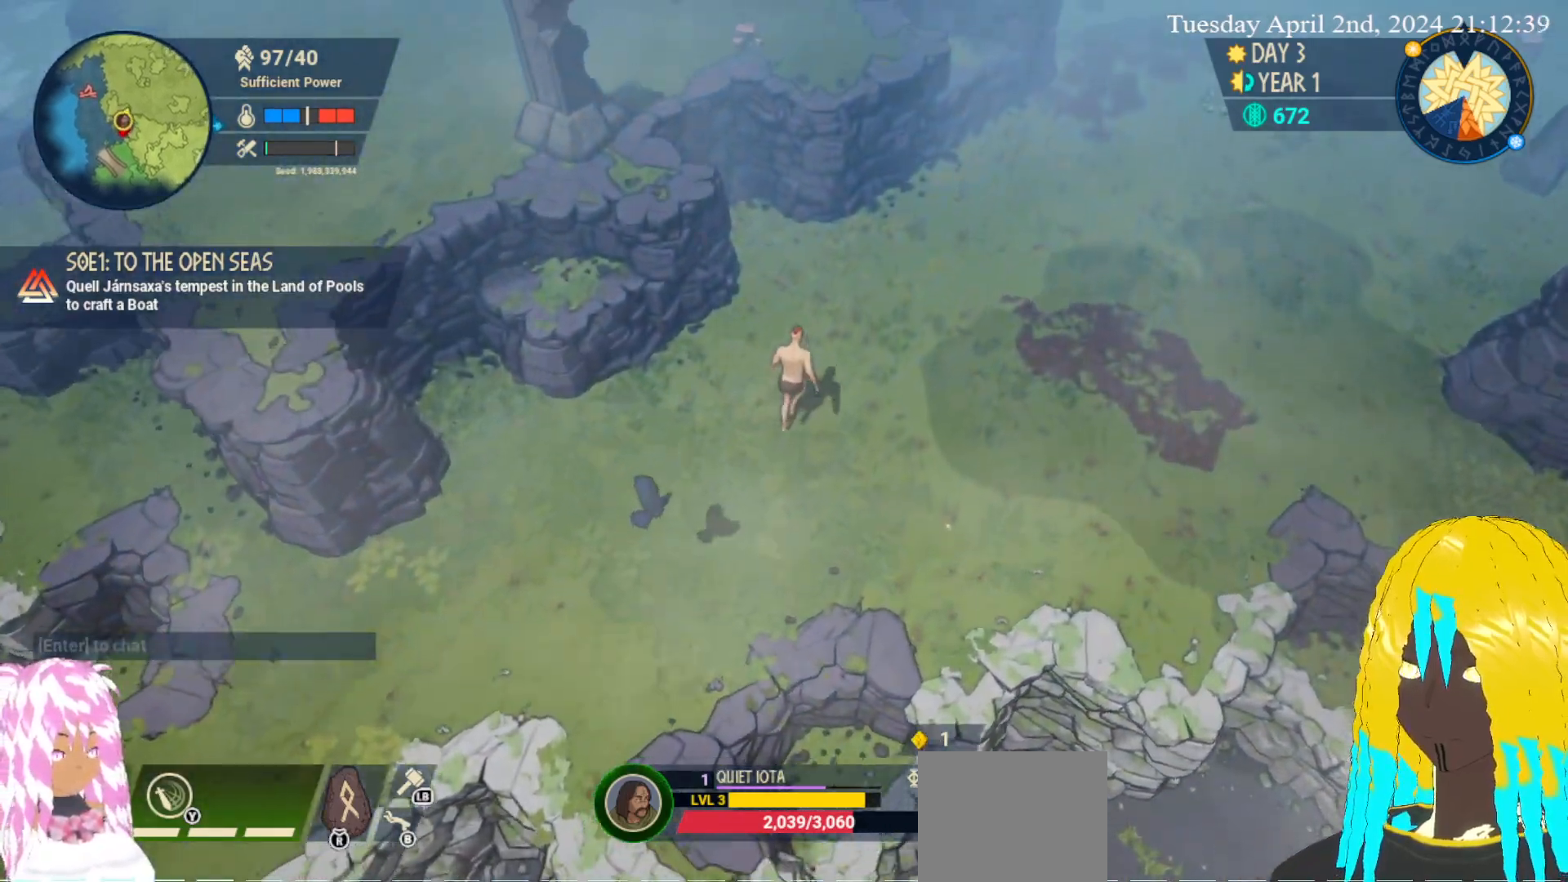
Gameplay with a controller (PlayStation layout); each line is a JSON object with the inputs held at the frame after it. "events" lists button and stick changes between this image and that frame as [ms after this image, input, new state], when the widget could be followed in between.
{"buttons": [], "left_stick": "up-right", "right_stick": "center", "events": []}
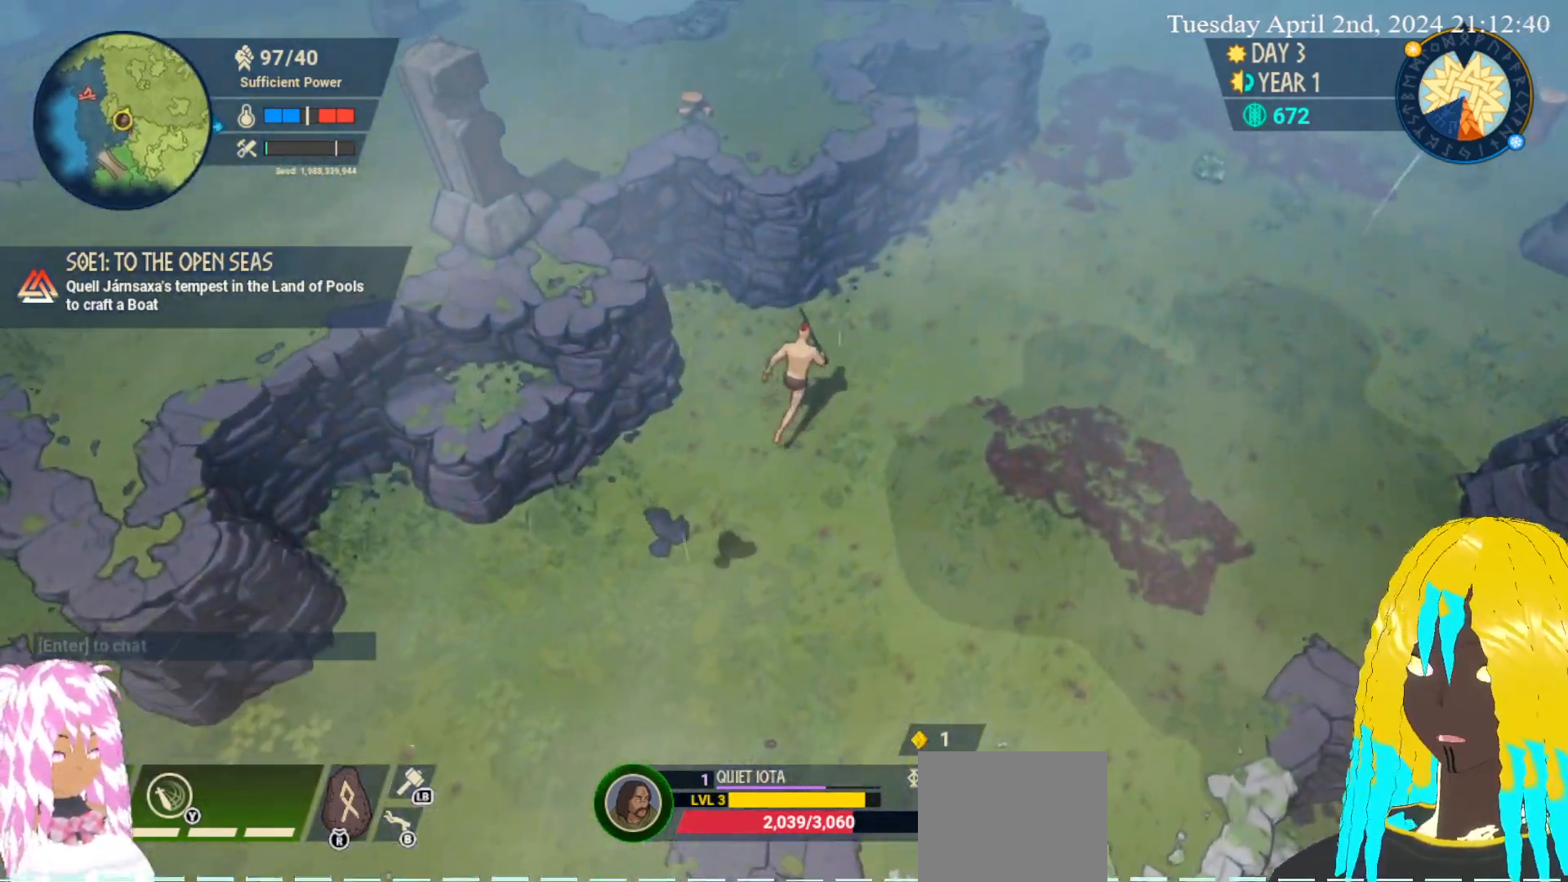
{"buttons": [], "left_stick": "up-right", "right_stick": "center", "events": []}
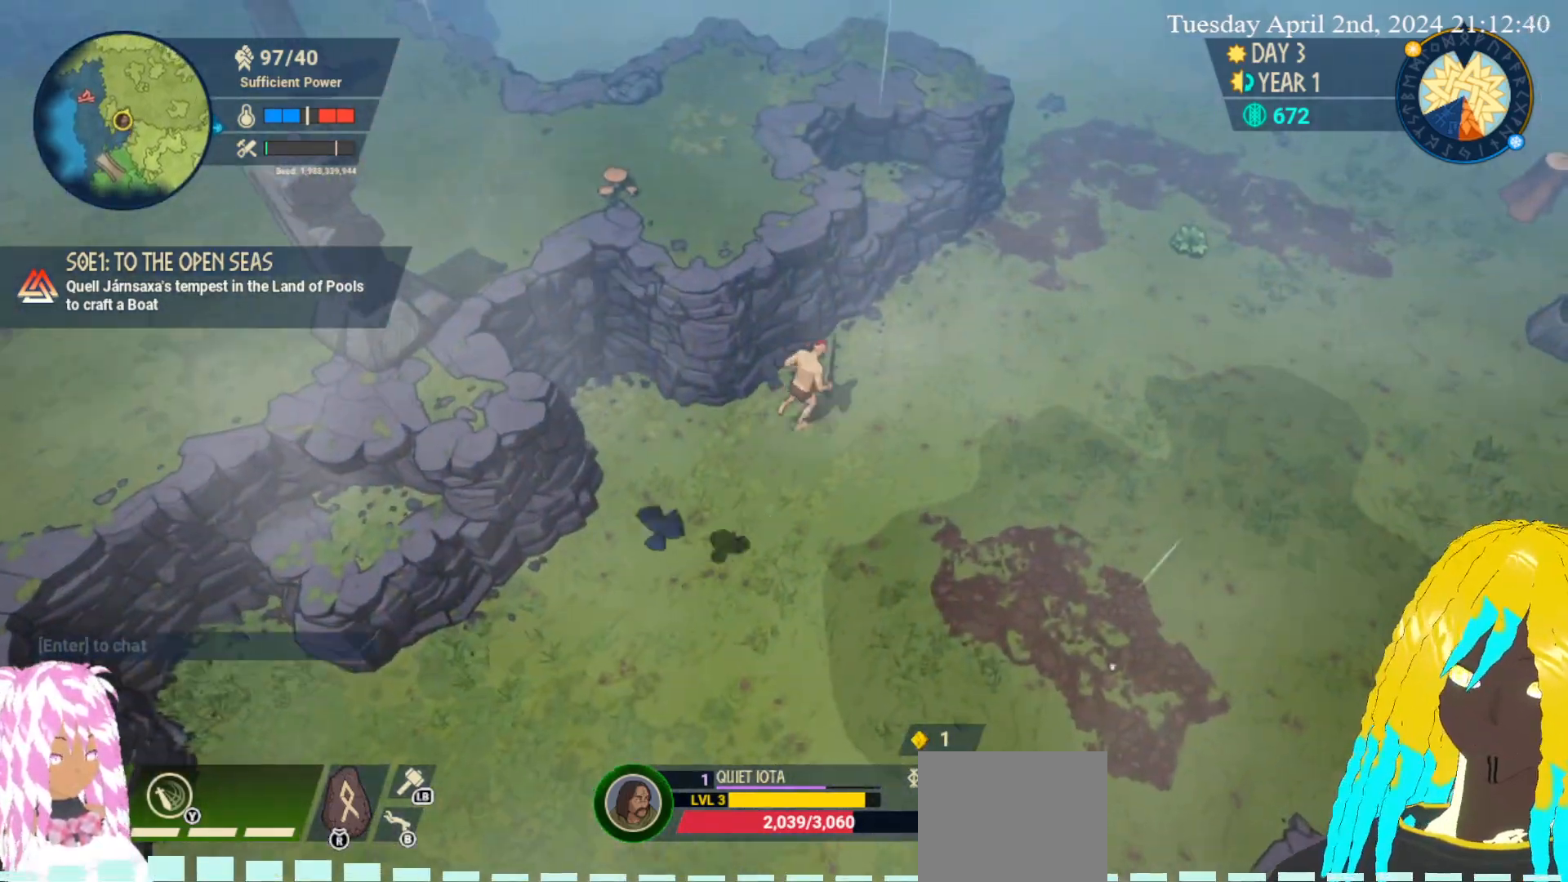
{"buttons": [], "left_stick": "up-right", "right_stick": "center", "events": []}
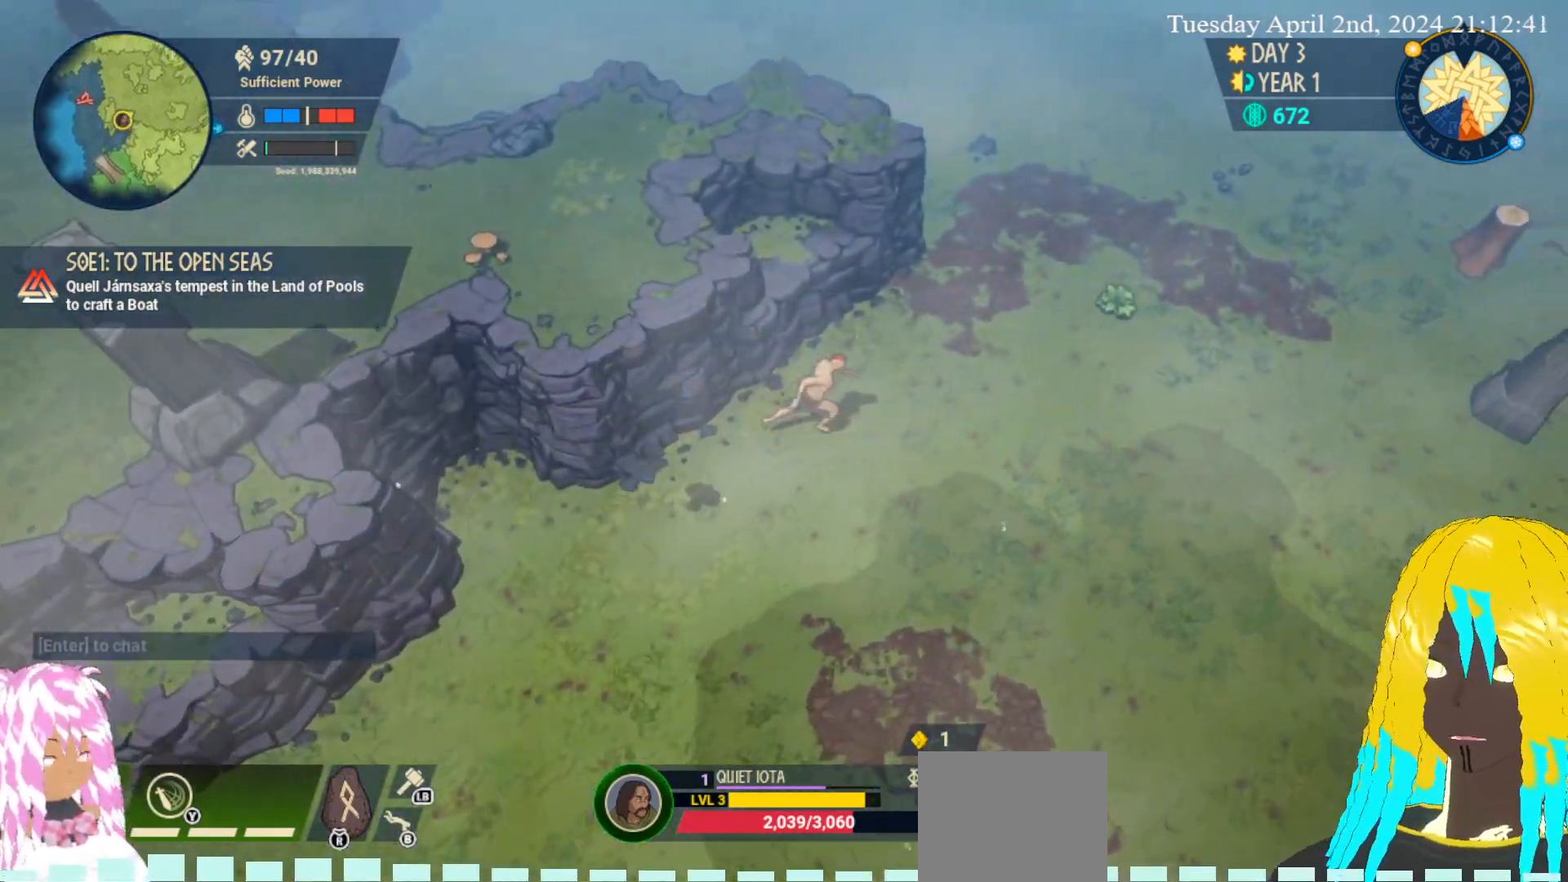
{"buttons": [], "left_stick": "up-right", "right_stick": "center", "events": []}
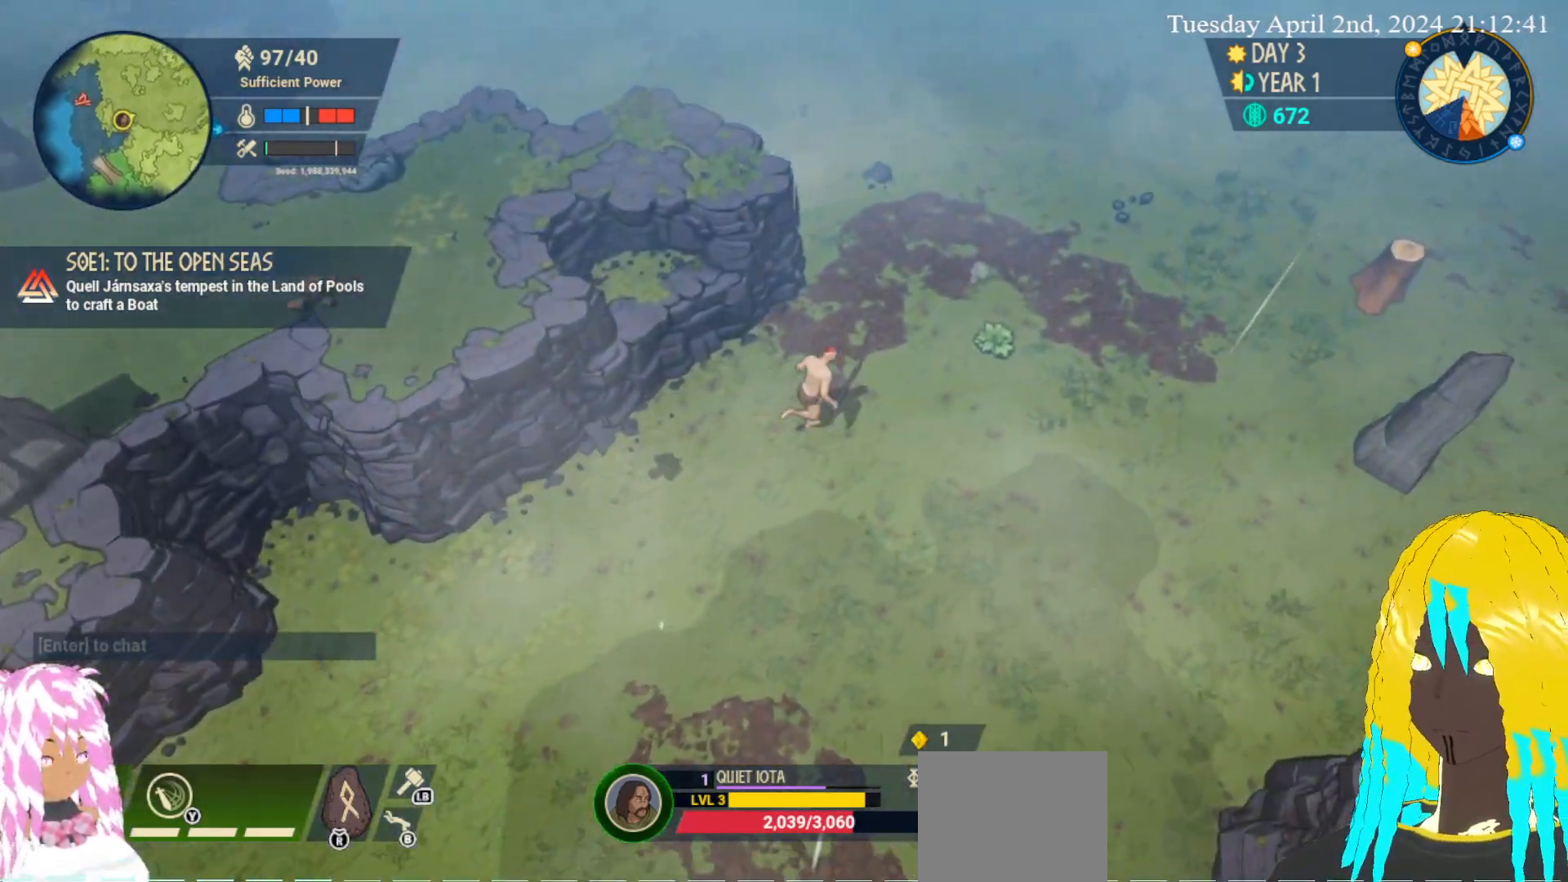
{"buttons": [], "left_stick": "up-right", "right_stick": "center", "events": [[133, "CROSS", "down"], [233, "CROSS", "up"], [333, "CROSS", "down"], [433, "CROSS", "up"]]}
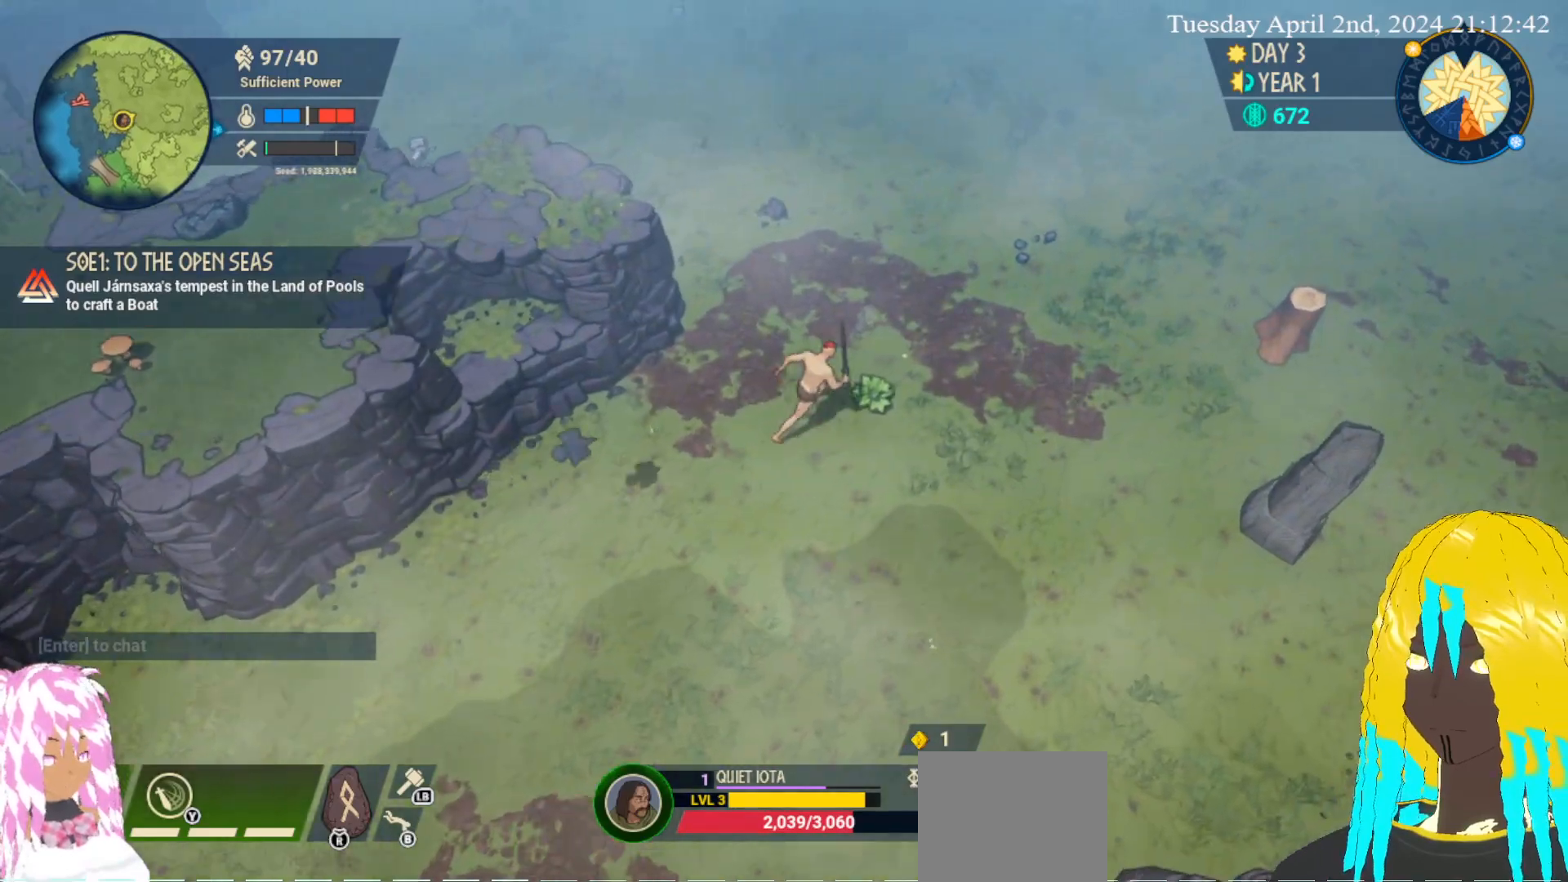
{"buttons": [], "left_stick": "up-right", "right_stick": "center", "events": [[17, "CROSS", "down"], [100, "CROSS", "up"], [167, "CROSS", "down"], [267, "CROSS", "up"]]}
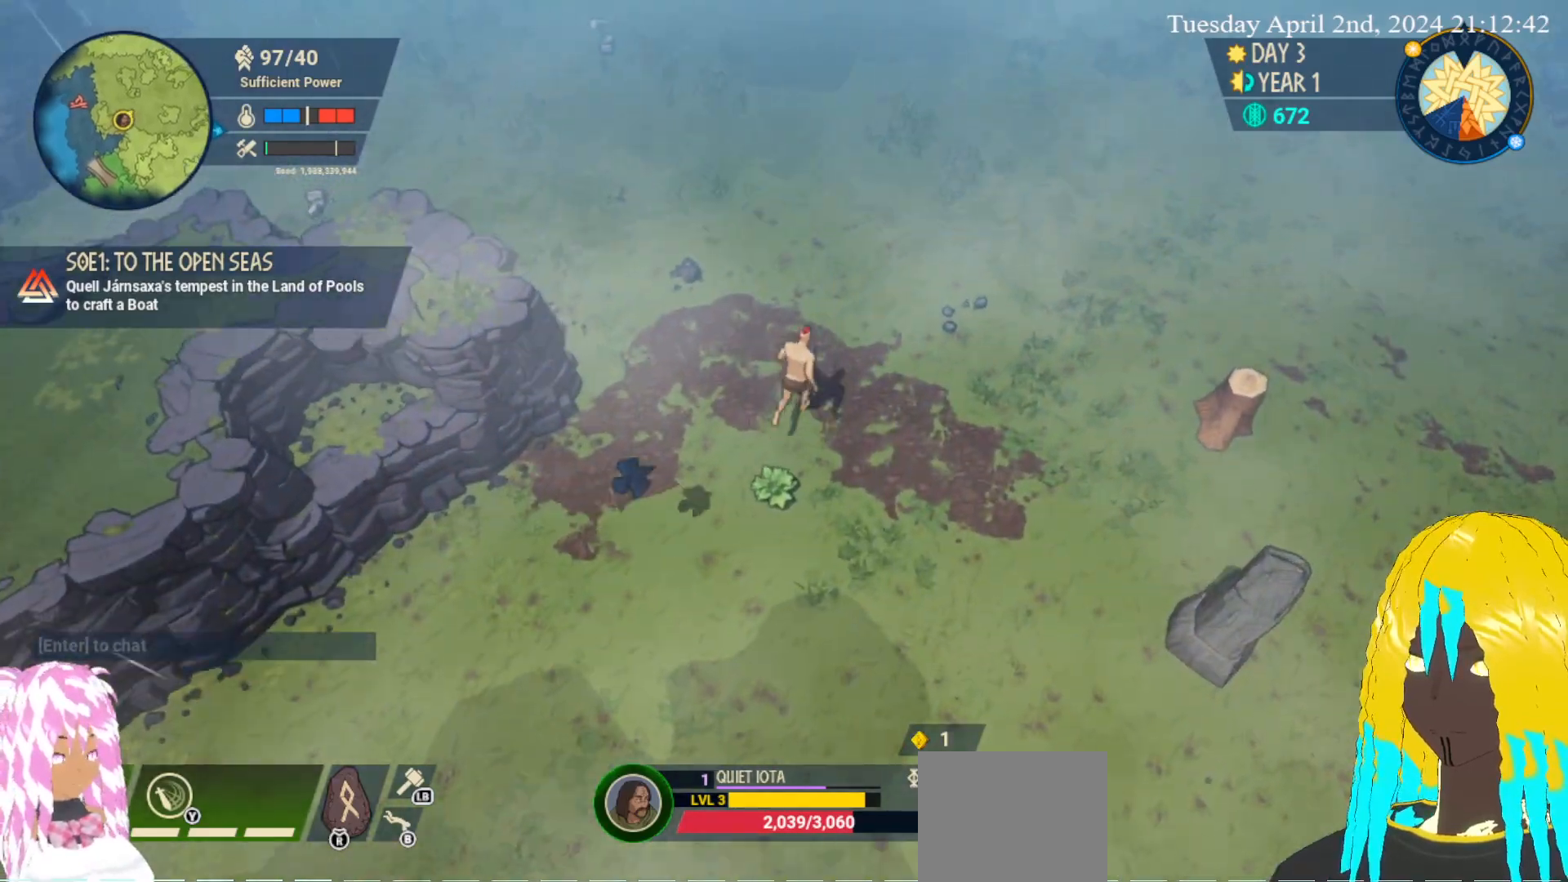
{"buttons": [], "left_stick": "up-left", "right_stick": "center", "events": [[183, "left_stick", "up"], [317, "left_stick", "up-left"]]}
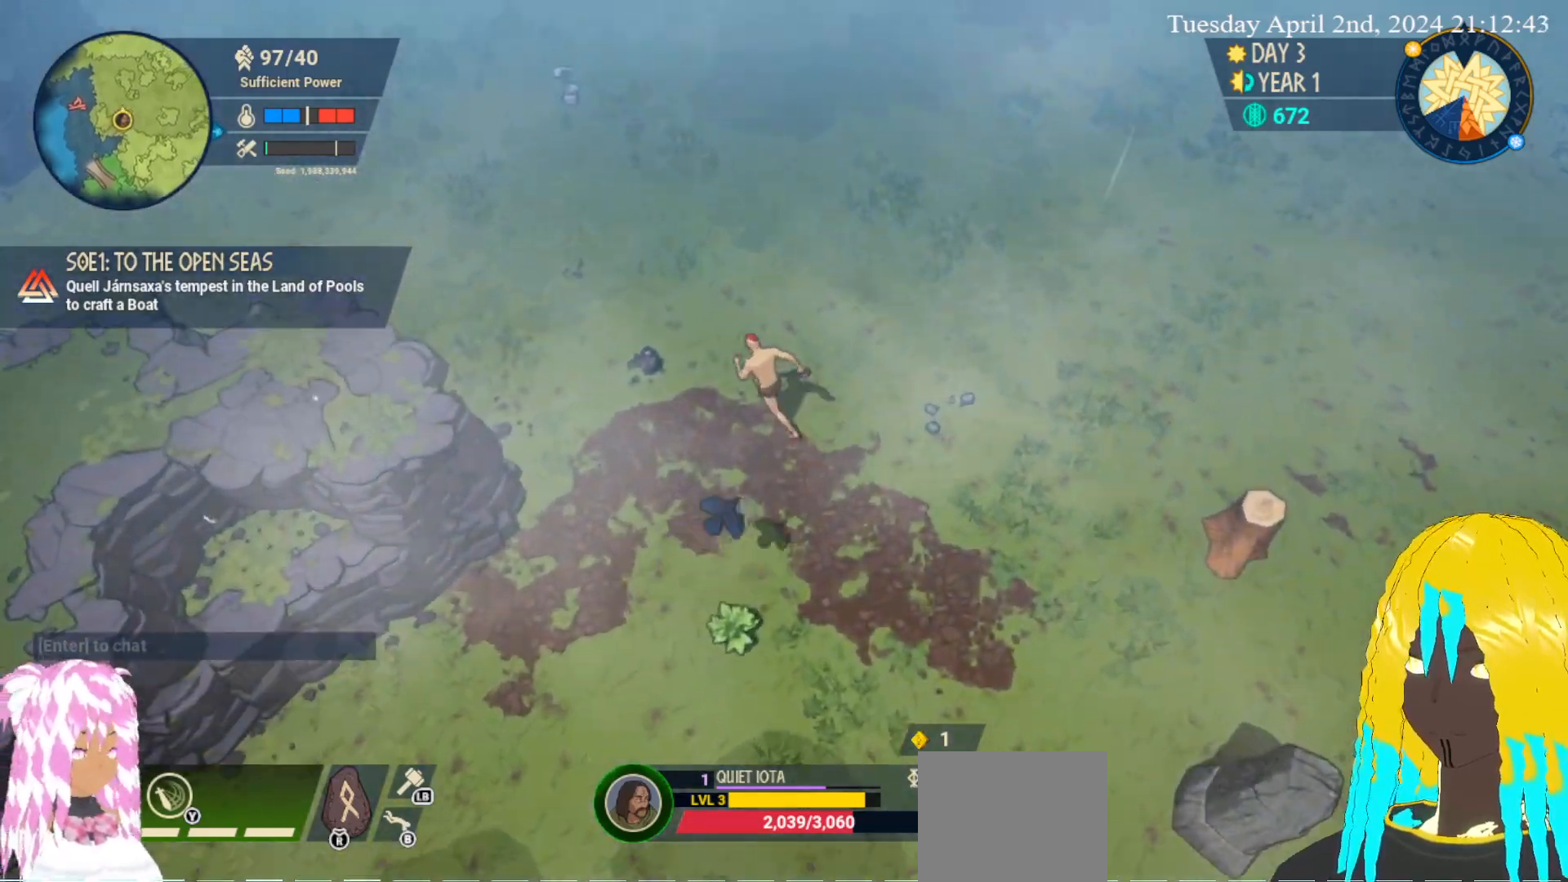
{"buttons": ["CROSS"], "left_stick": "center", "right_stick": "center", "events": [[217, "CROSS", "down"], [333, "CROSS", "up"], [400, "CROSS", "down"], [450, "left_stick", "center"]]}
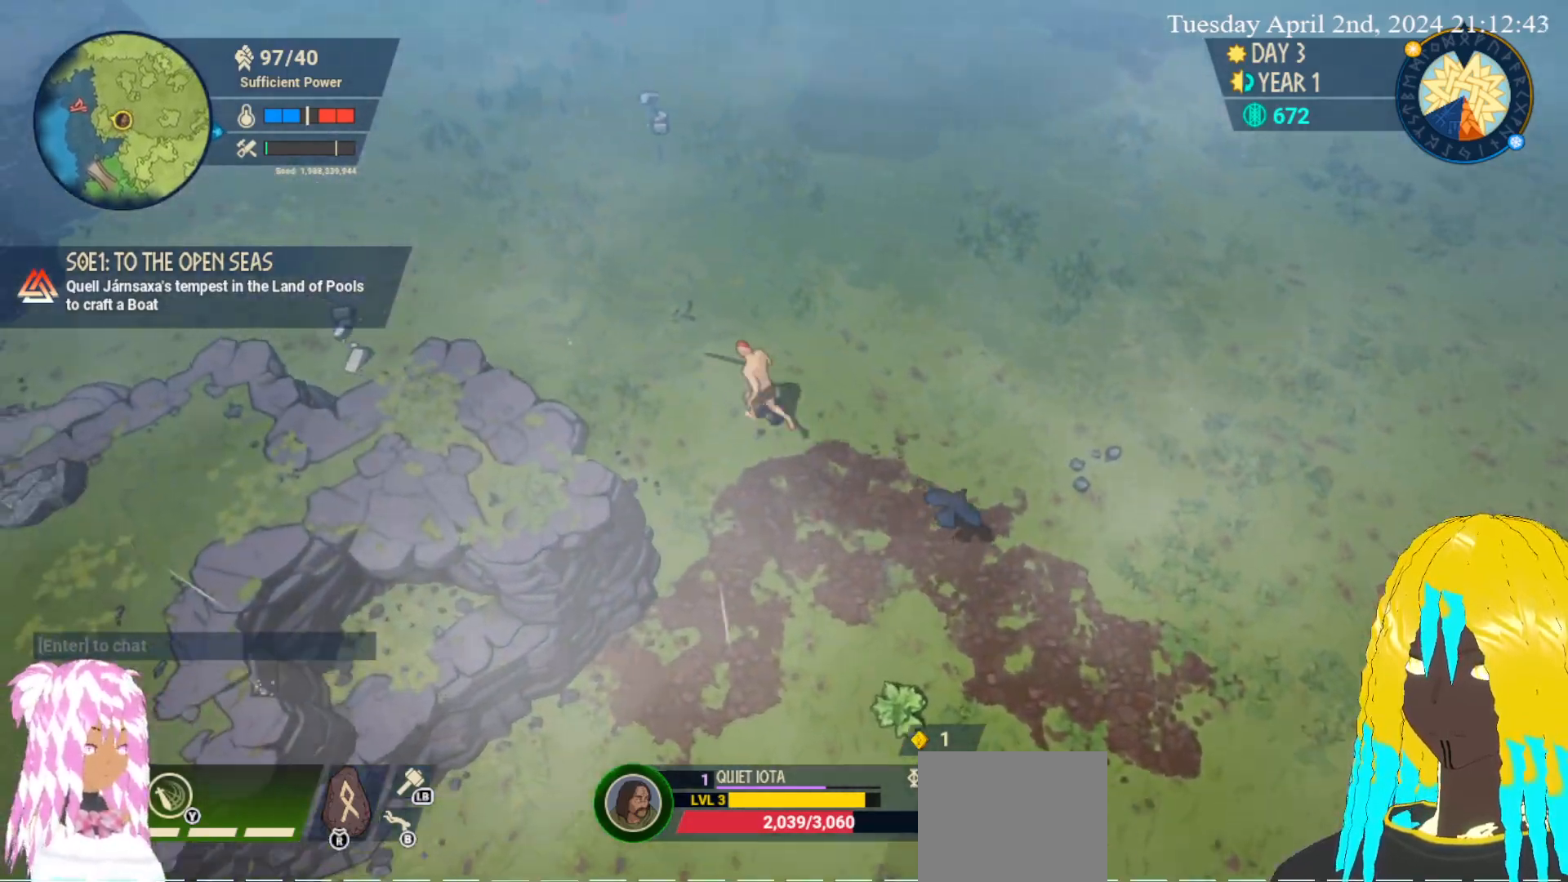
{"buttons": [], "left_stick": "left", "right_stick": "center", "events": [[17, "CROSS", "up"], [50, "left_stick", "up-left"], [67, "CROSS", "down"], [167, "CROSS", "up"], [350, "left_stick", "left"]]}
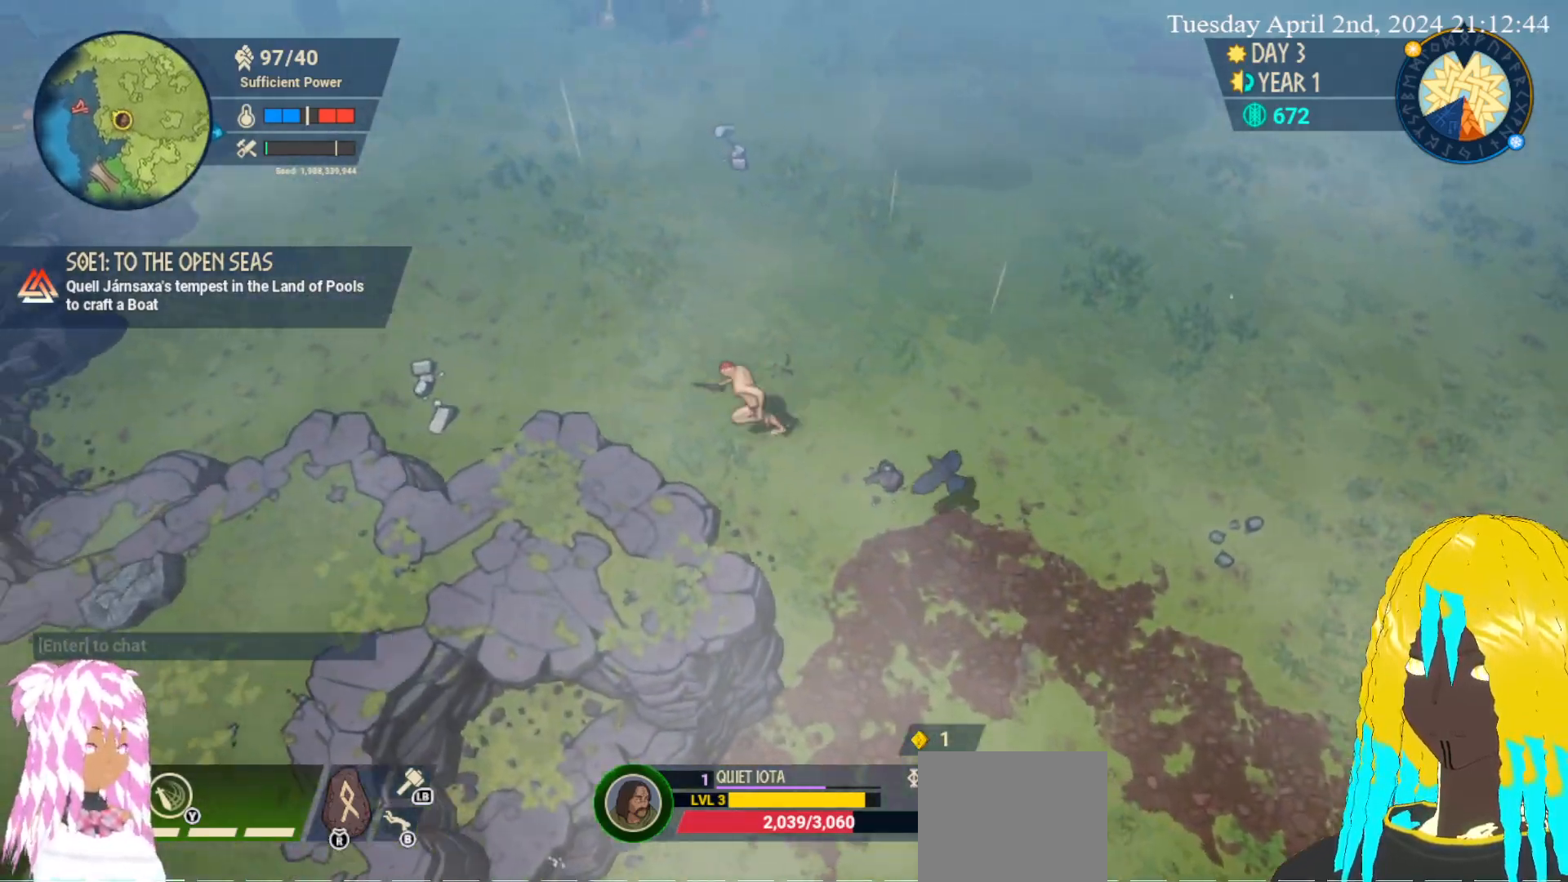
{"buttons": [], "left_stick": "left", "right_stick": "center", "events": []}
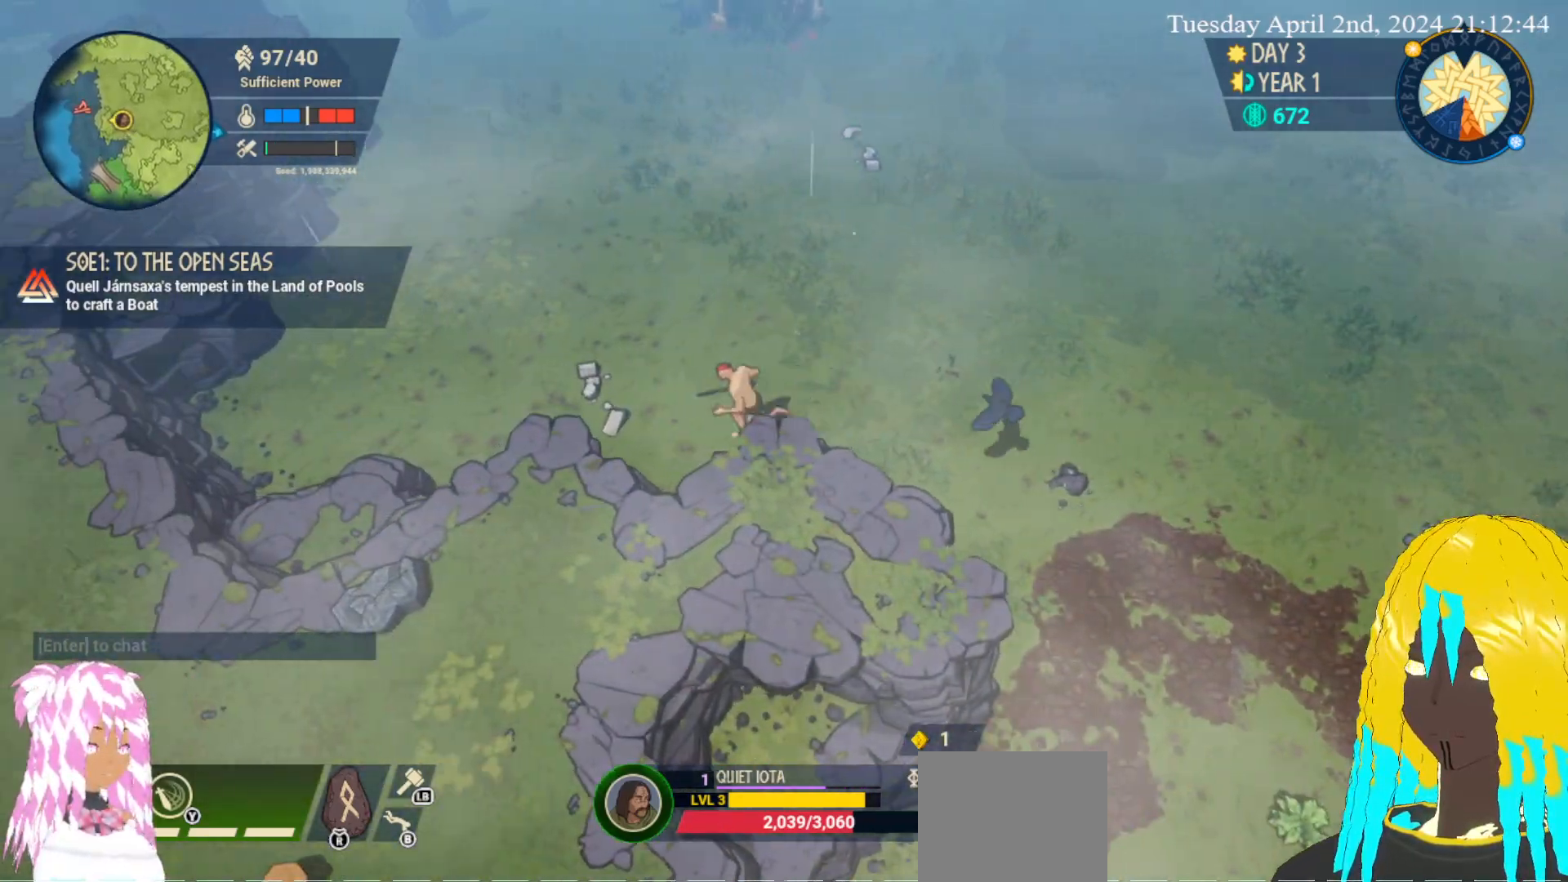
{"buttons": ["CROSS"], "left_stick": "up-left", "right_stick": "center", "events": [[200, "left_stick", "up-left"], [217, "CROSS", "down"], [350, "CROSS", "up"], [417, "CROSS", "down"]]}
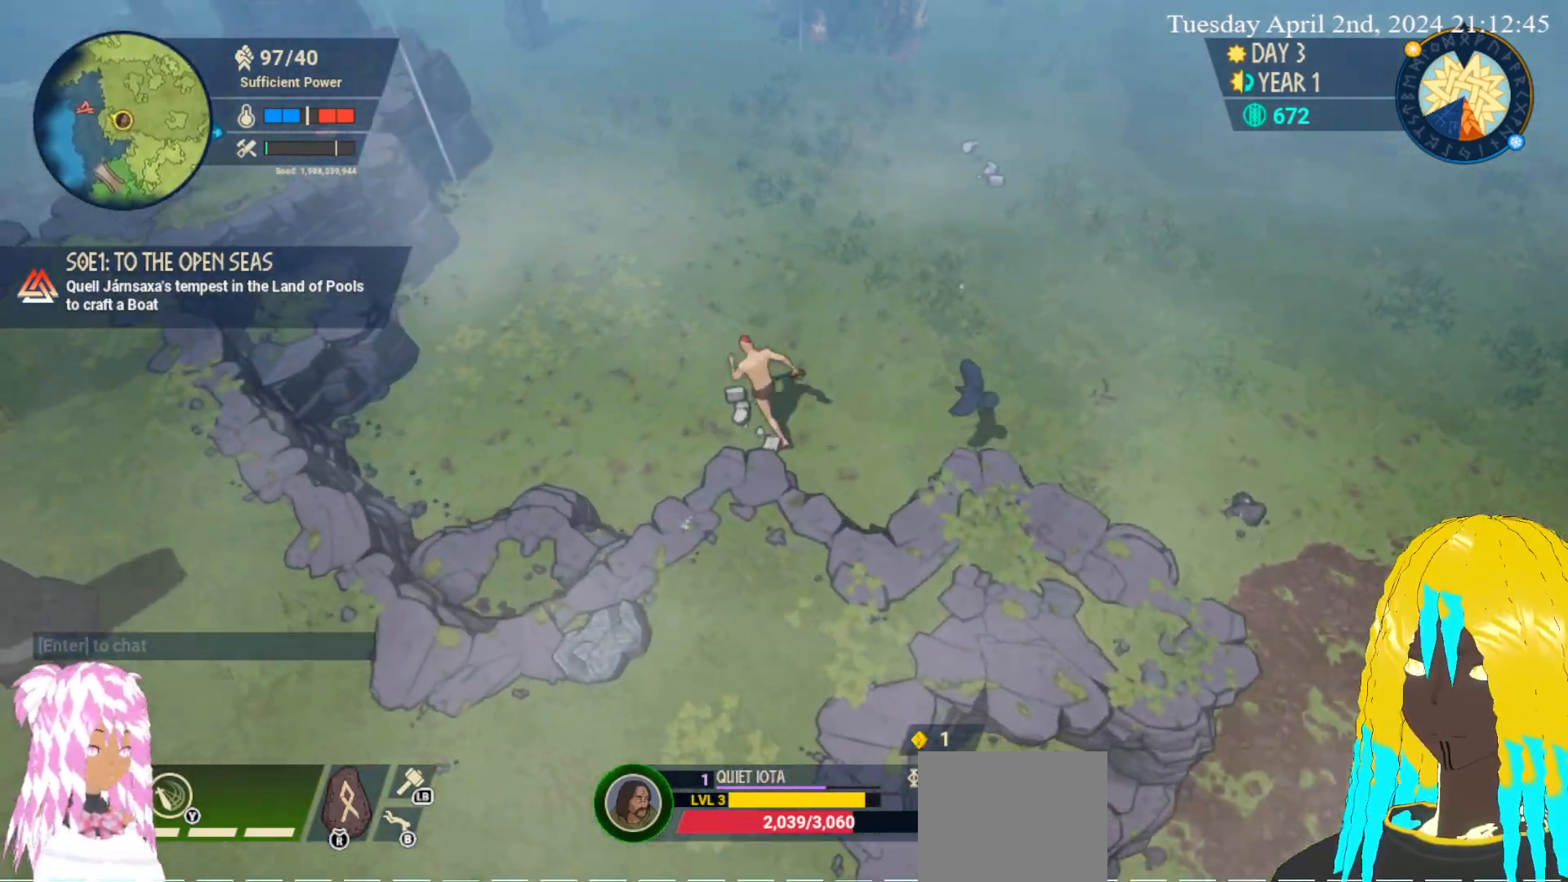
{"buttons": [], "left_stick": "up", "right_stick": "center", "events": [[50, "CROSS", "up"], [100, "left_stick", "up"]]}
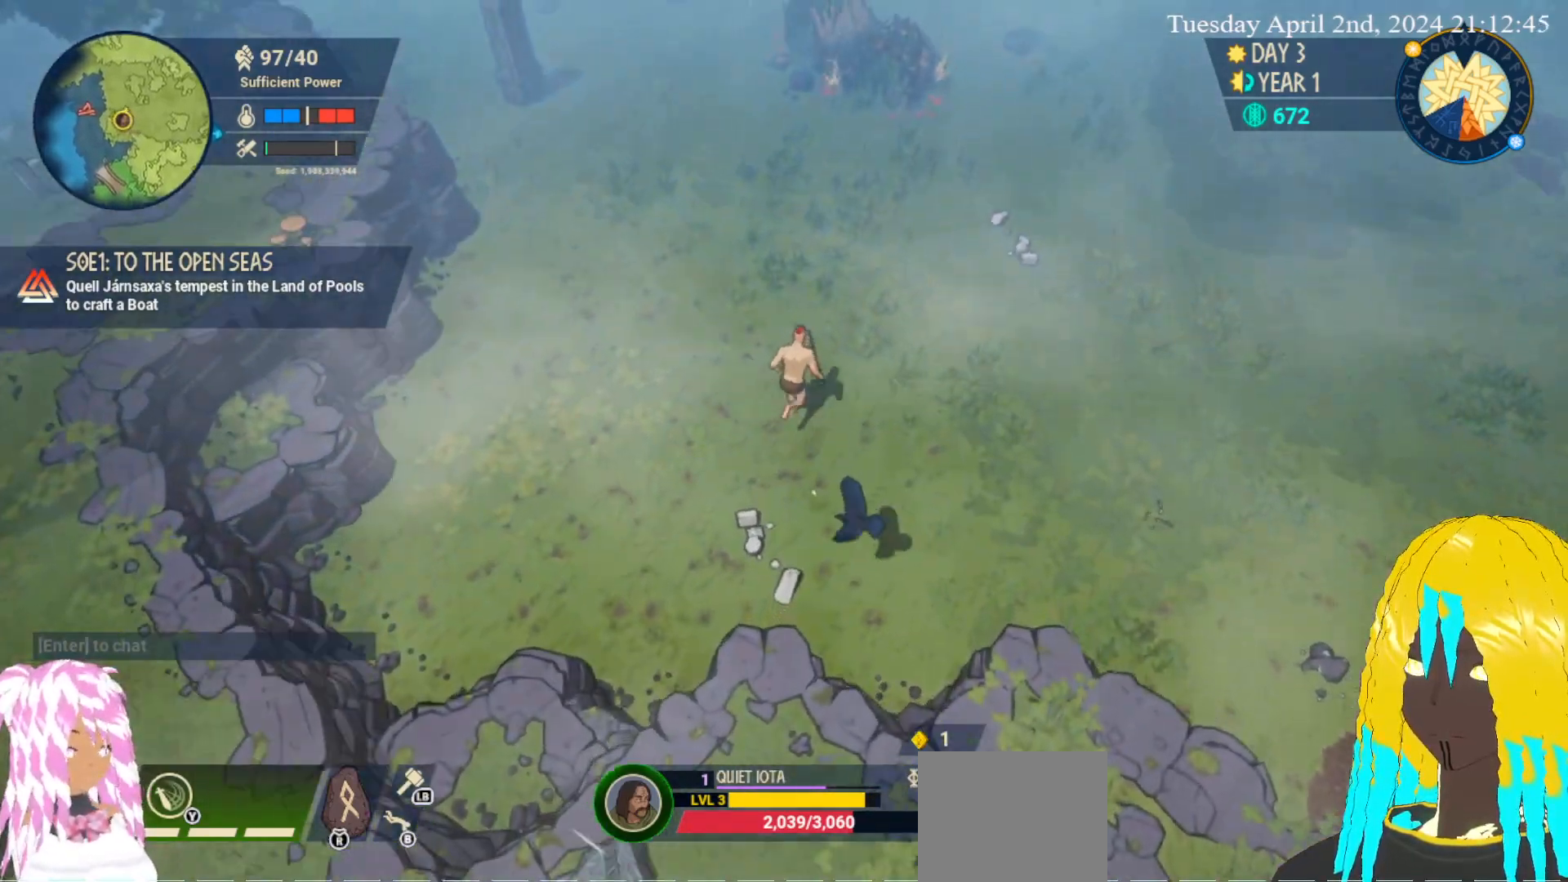
{"buttons": [], "left_stick": "up-right", "right_stick": "center", "events": [[50, "left_stick", "up-right"]]}
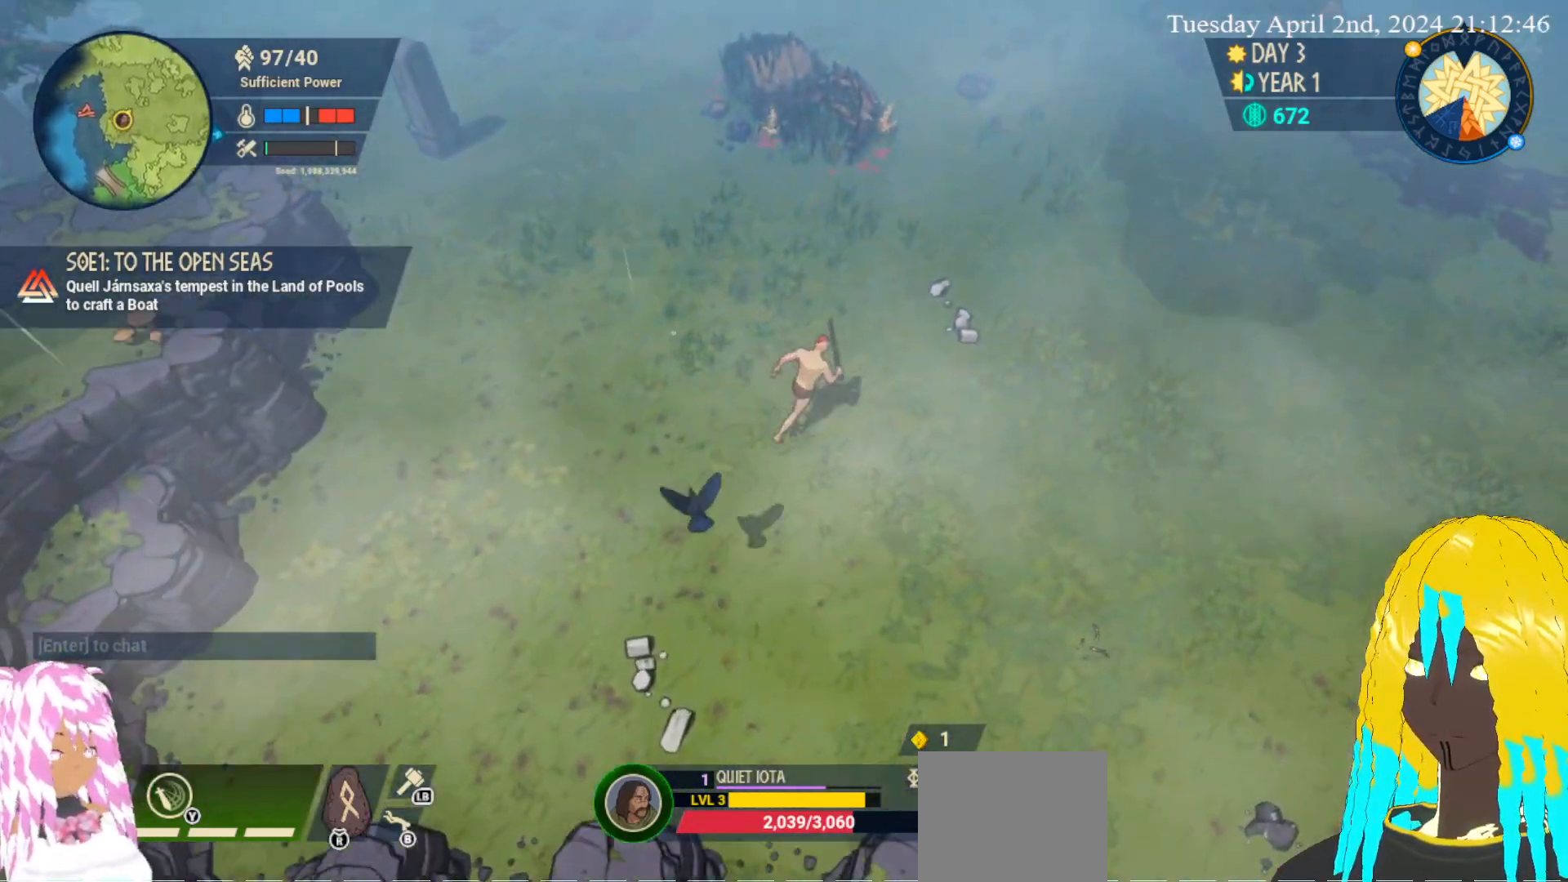
{"buttons": [], "left_stick": "up-right", "right_stick": "center", "events": [[367, "CROSS", "down"], [500, "CROSS", "up"]]}
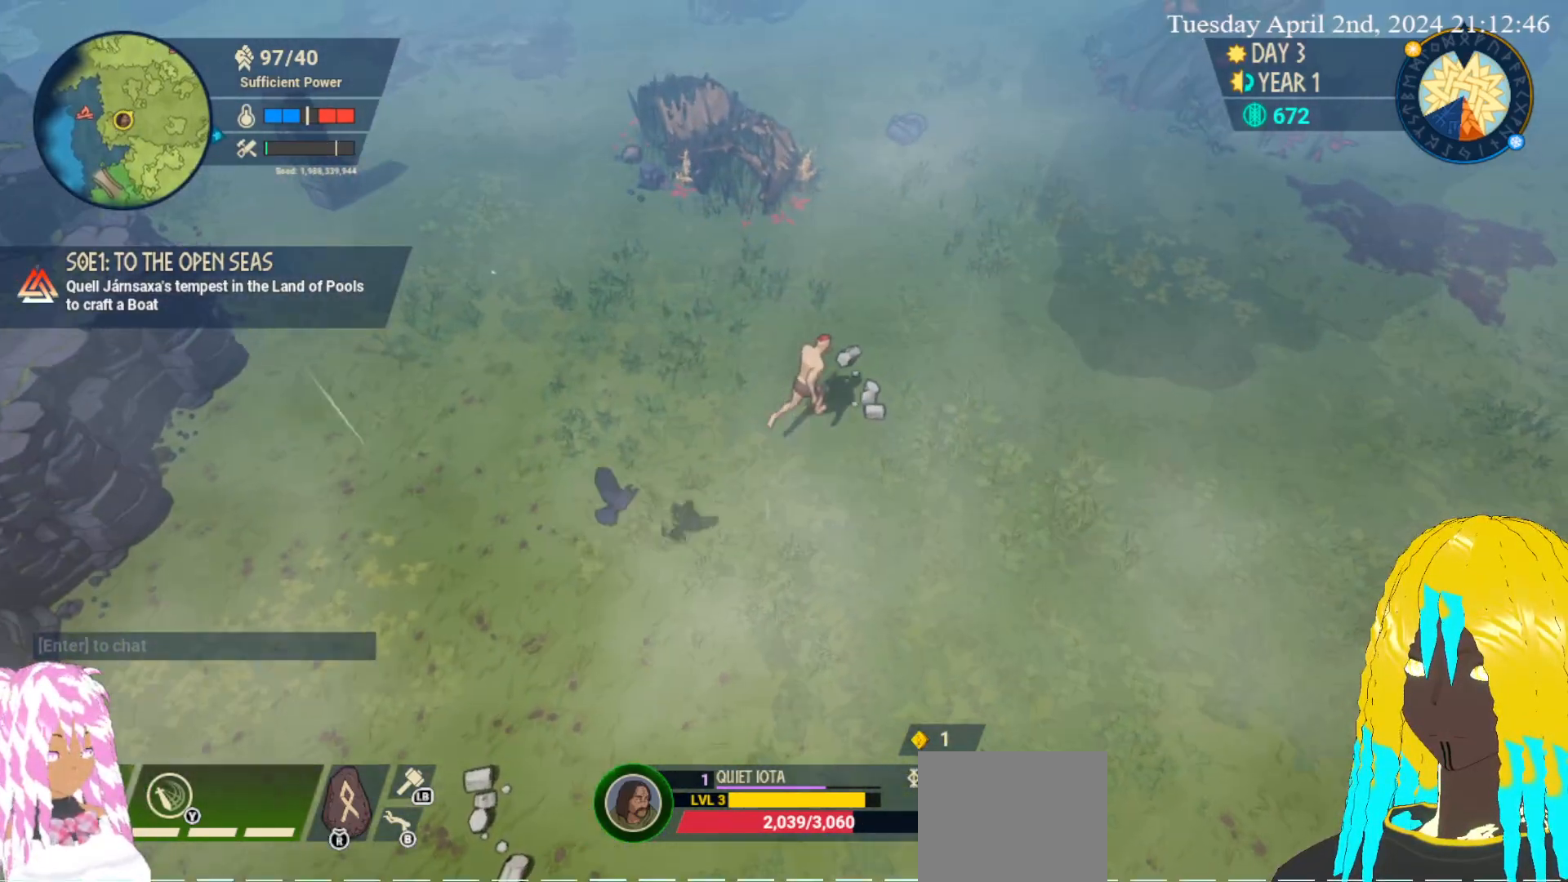
{"buttons": [], "left_stick": "up", "right_stick": "center", "events": [[100, "CROSS", "down"], [150, "left_stick", "up"], [217, "CROSS", "up"]]}
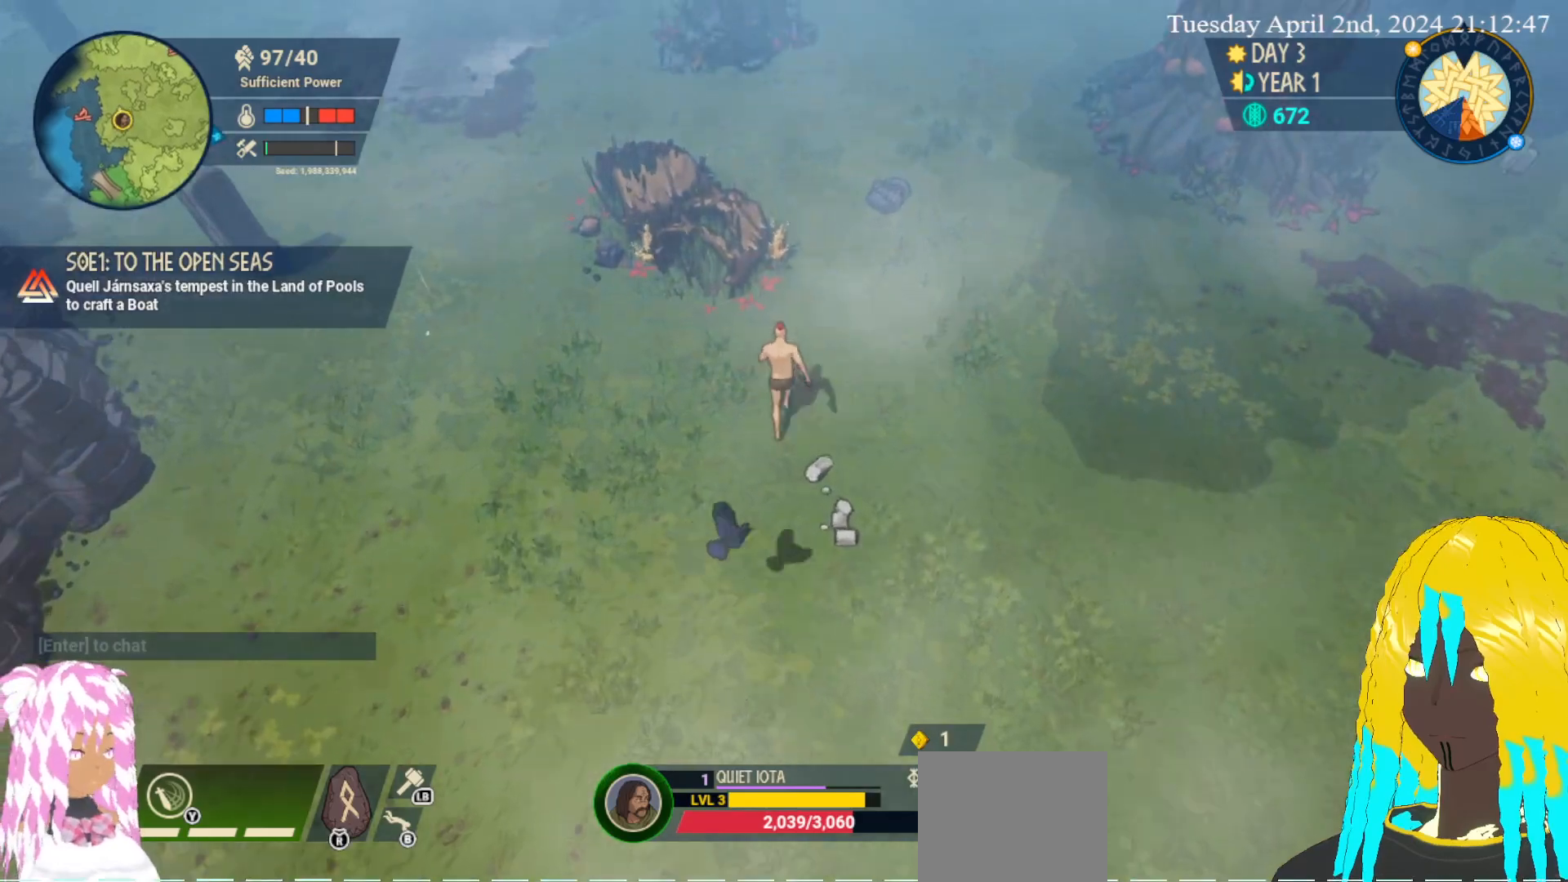
{"buttons": [], "left_stick": "up", "right_stick": "center", "events": []}
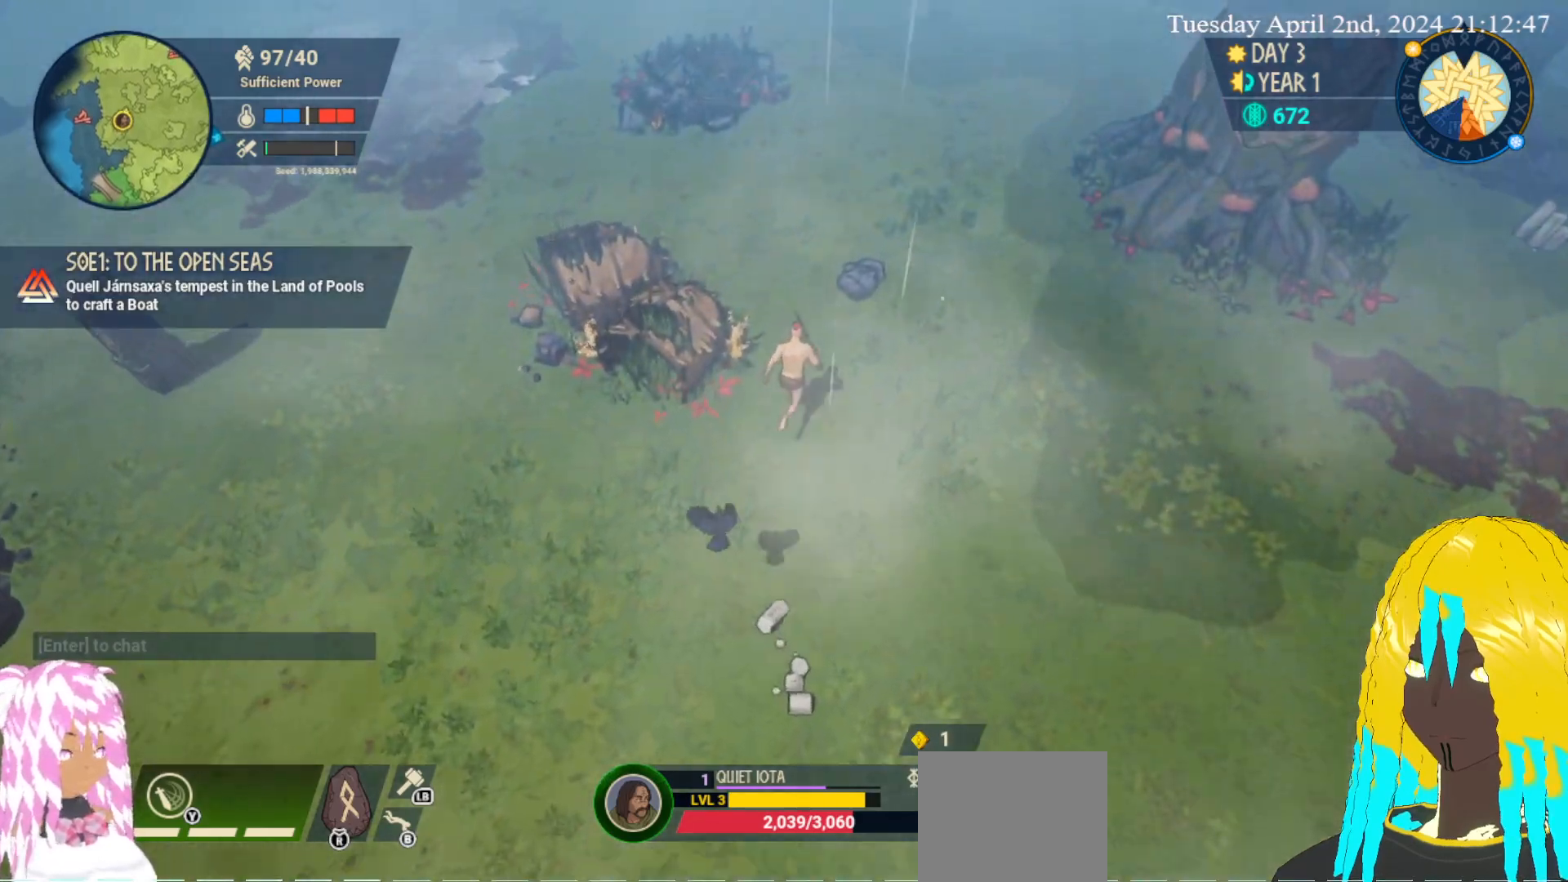
{"buttons": ["CROSS"], "left_stick": "center", "right_stick": "center", "events": [[67, "CROSS", "down"], [167, "CROSS", "up"], [250, "CROSS", "down"], [367, "CROSS", "up"], [433, "CROSS", "down"], [433, "left_stick", "center"]]}
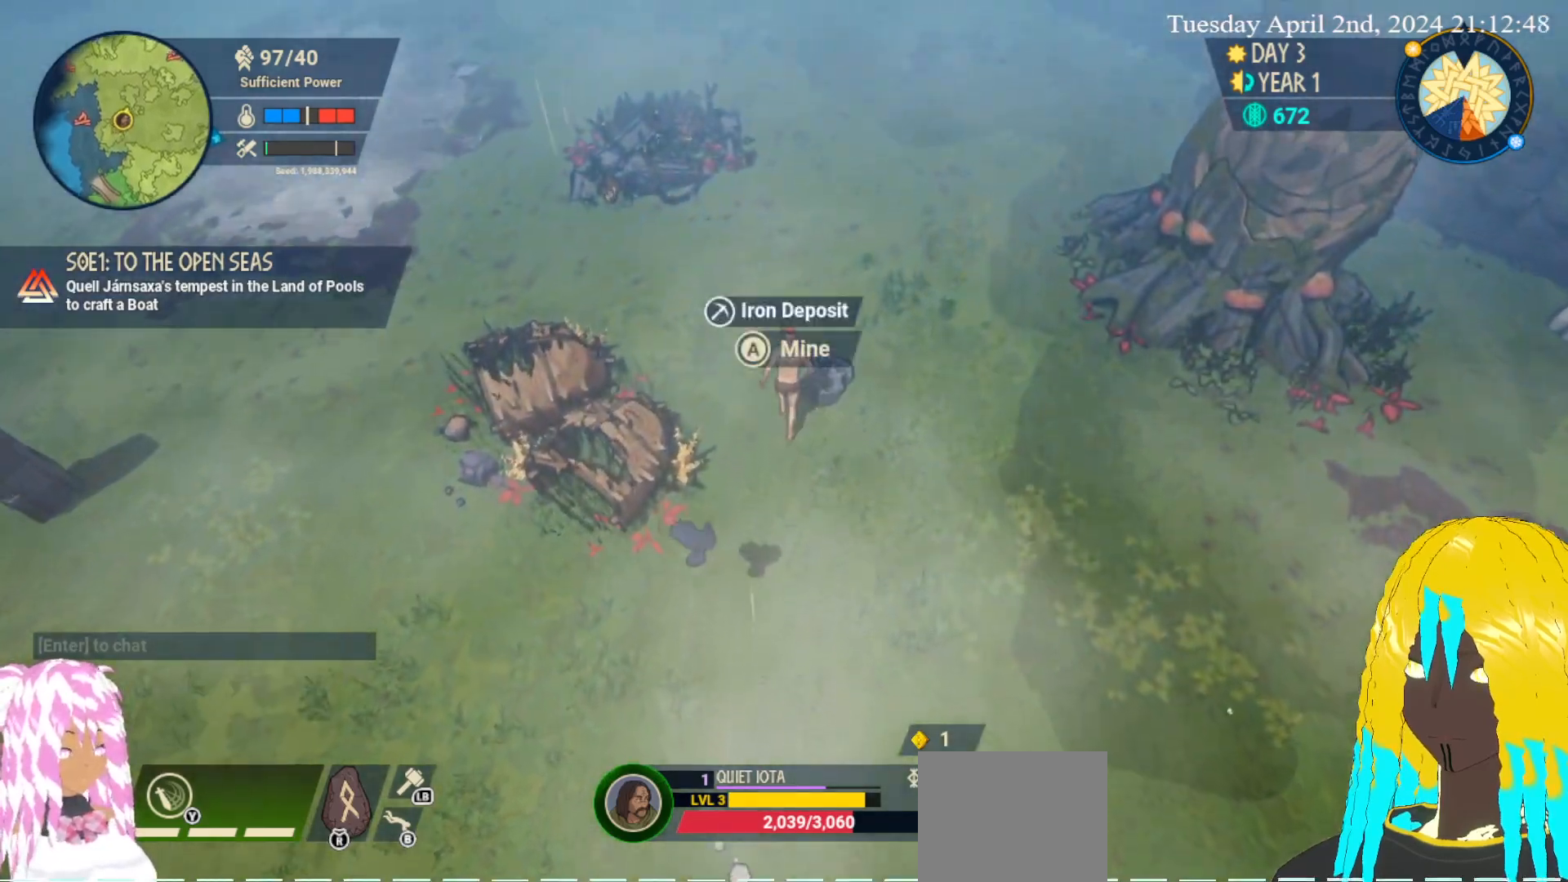
{"buttons": [], "left_stick": "center", "right_stick": "center", "events": [[17, "CROSS", "up"], [83, "CROSS", "down"], [183, "CROSS", "up"]]}
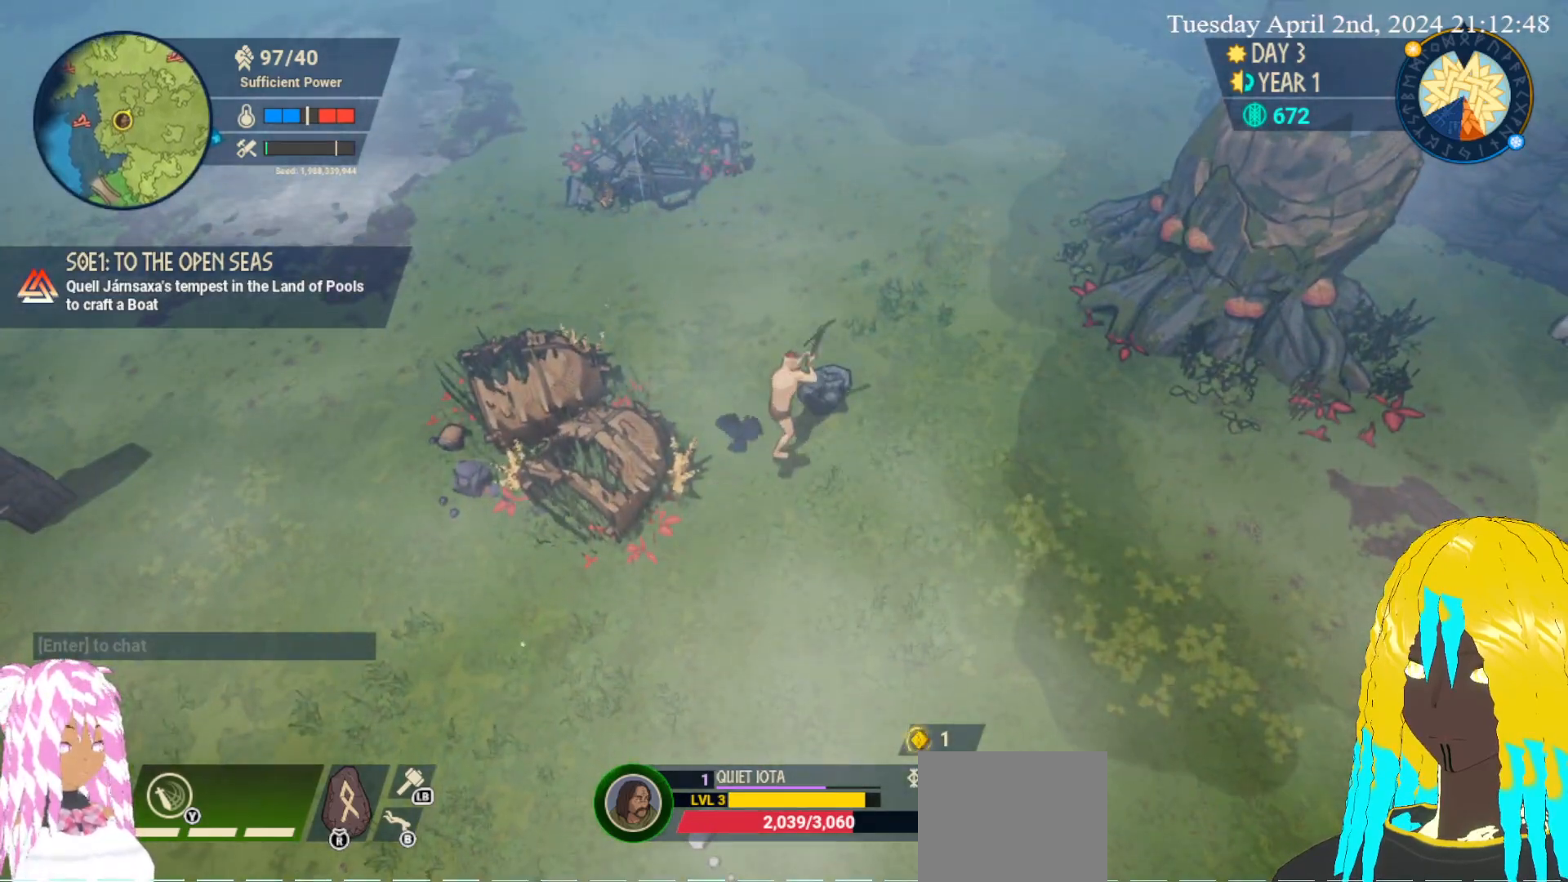
{"buttons": [], "left_stick": "up-left", "right_stick": "center", "events": [[217, "left_stick", "up"], [367, "left_stick", "up-left"]]}
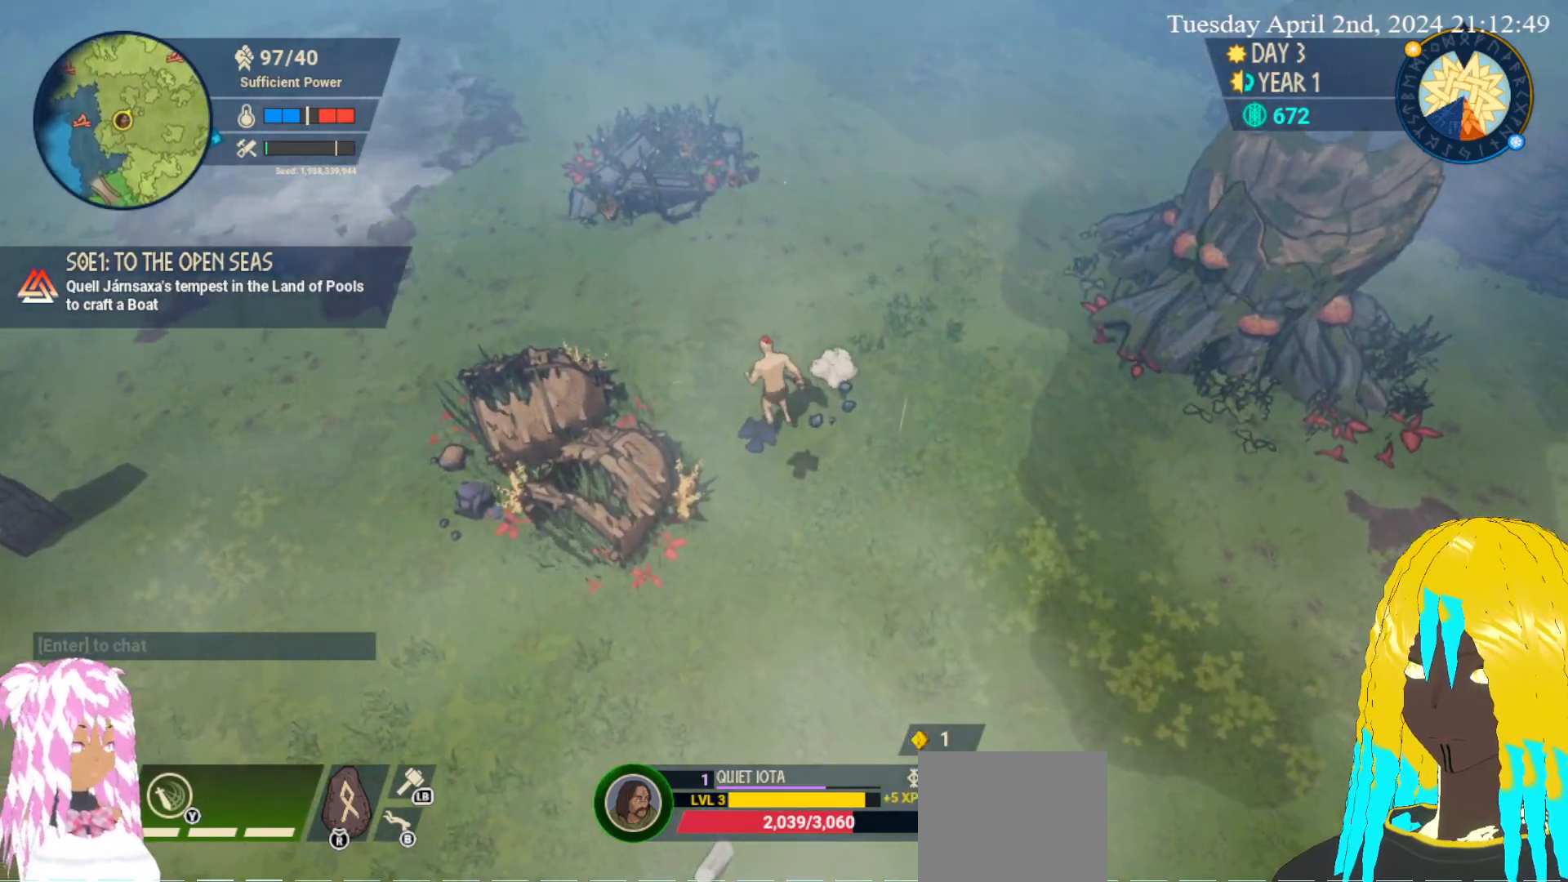
{"buttons": [], "left_stick": "up-left", "right_stick": "center", "events": []}
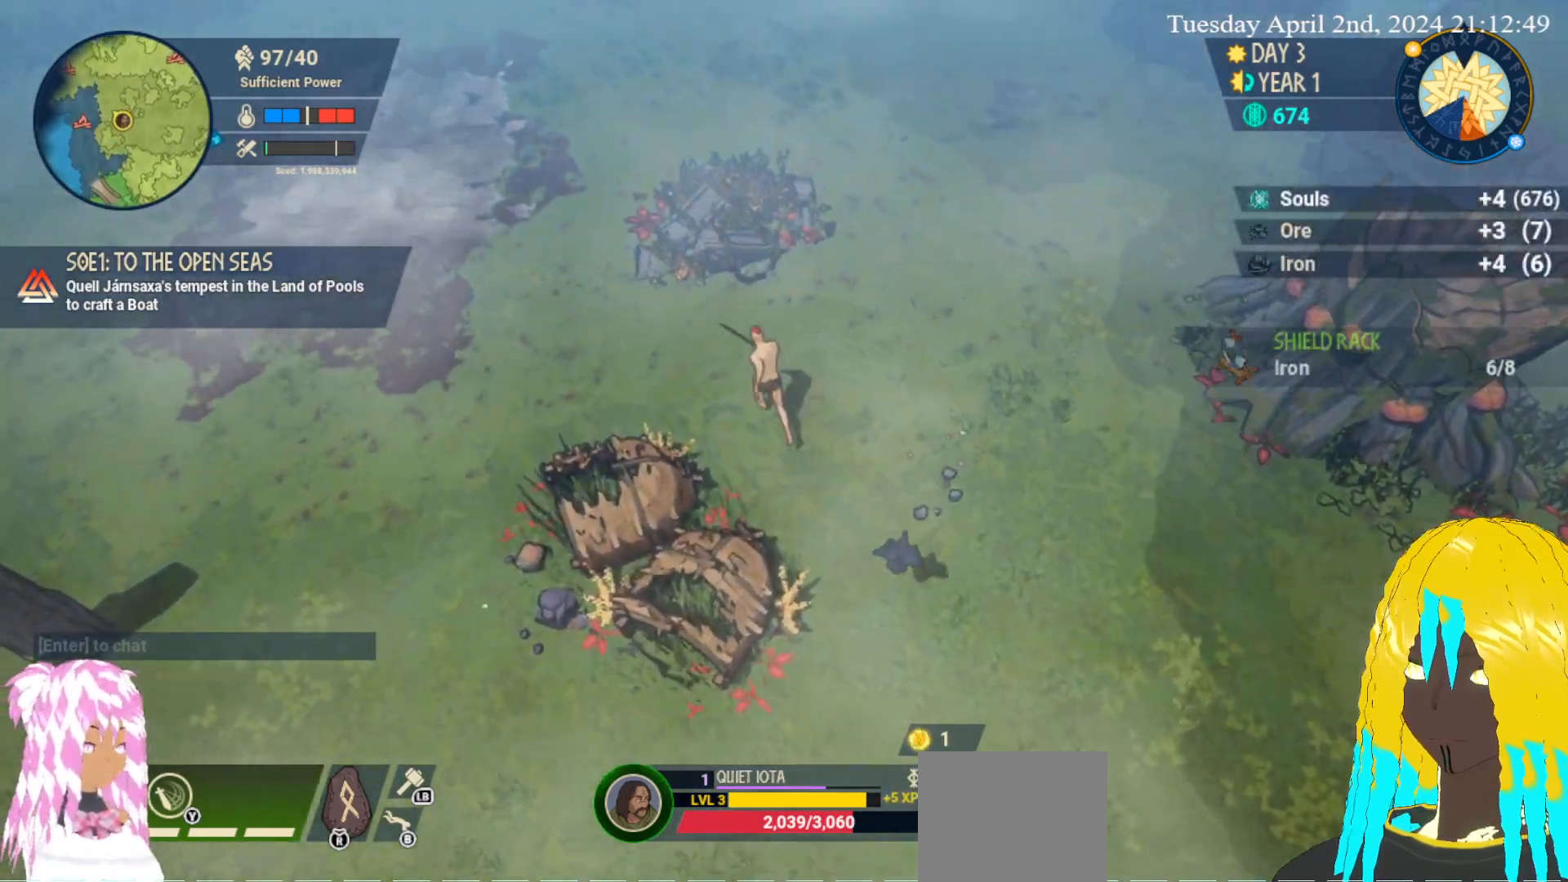
{"buttons": [], "left_stick": "up-left", "right_stick": "center", "events": []}
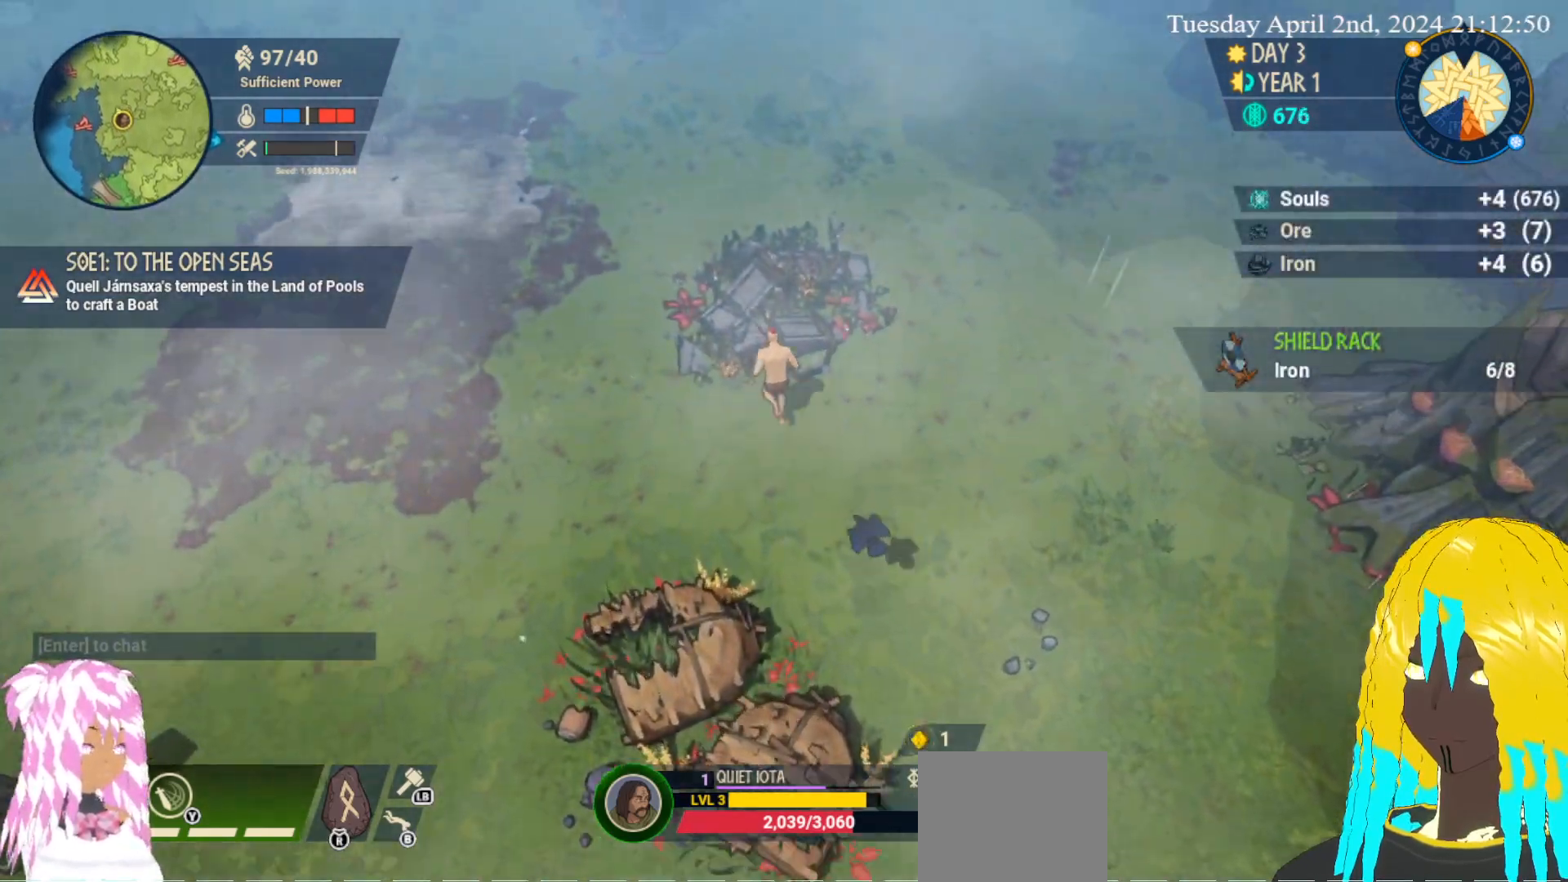
{"buttons": [], "left_stick": "down-left", "right_stick": "center", "events": [[100, "CROSS", "down"], [200, "left_stick", "center"], [233, "CROSS", "up"], [250, "left_stick", "down-left"], [283, "CROSS", "down"], [400, "CROSS", "up"]]}
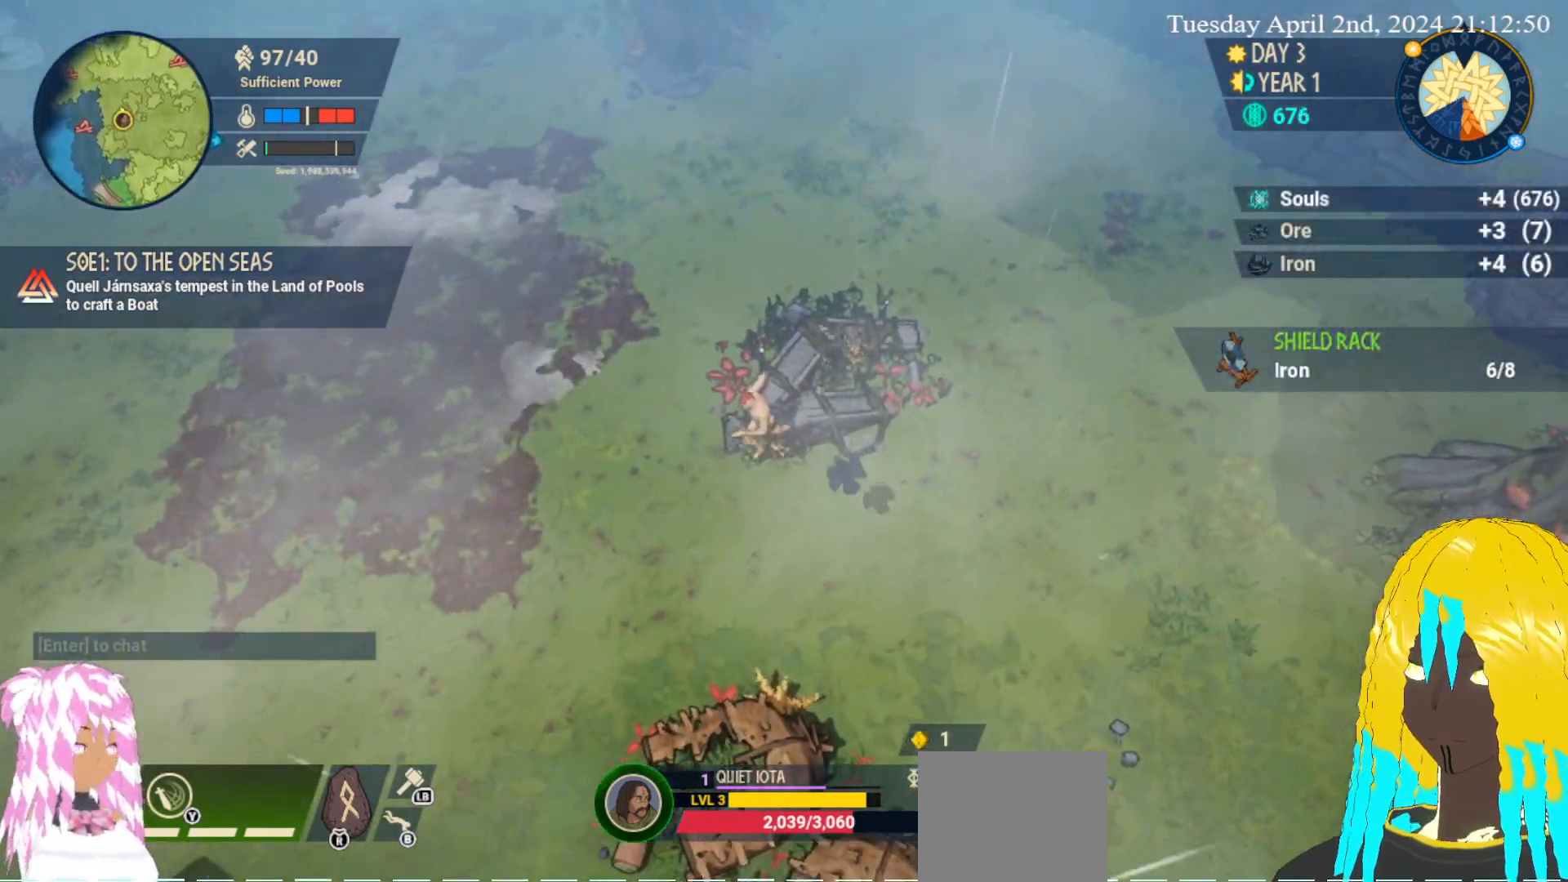
{"buttons": [], "left_stick": "down-left", "right_stick": "center", "events": []}
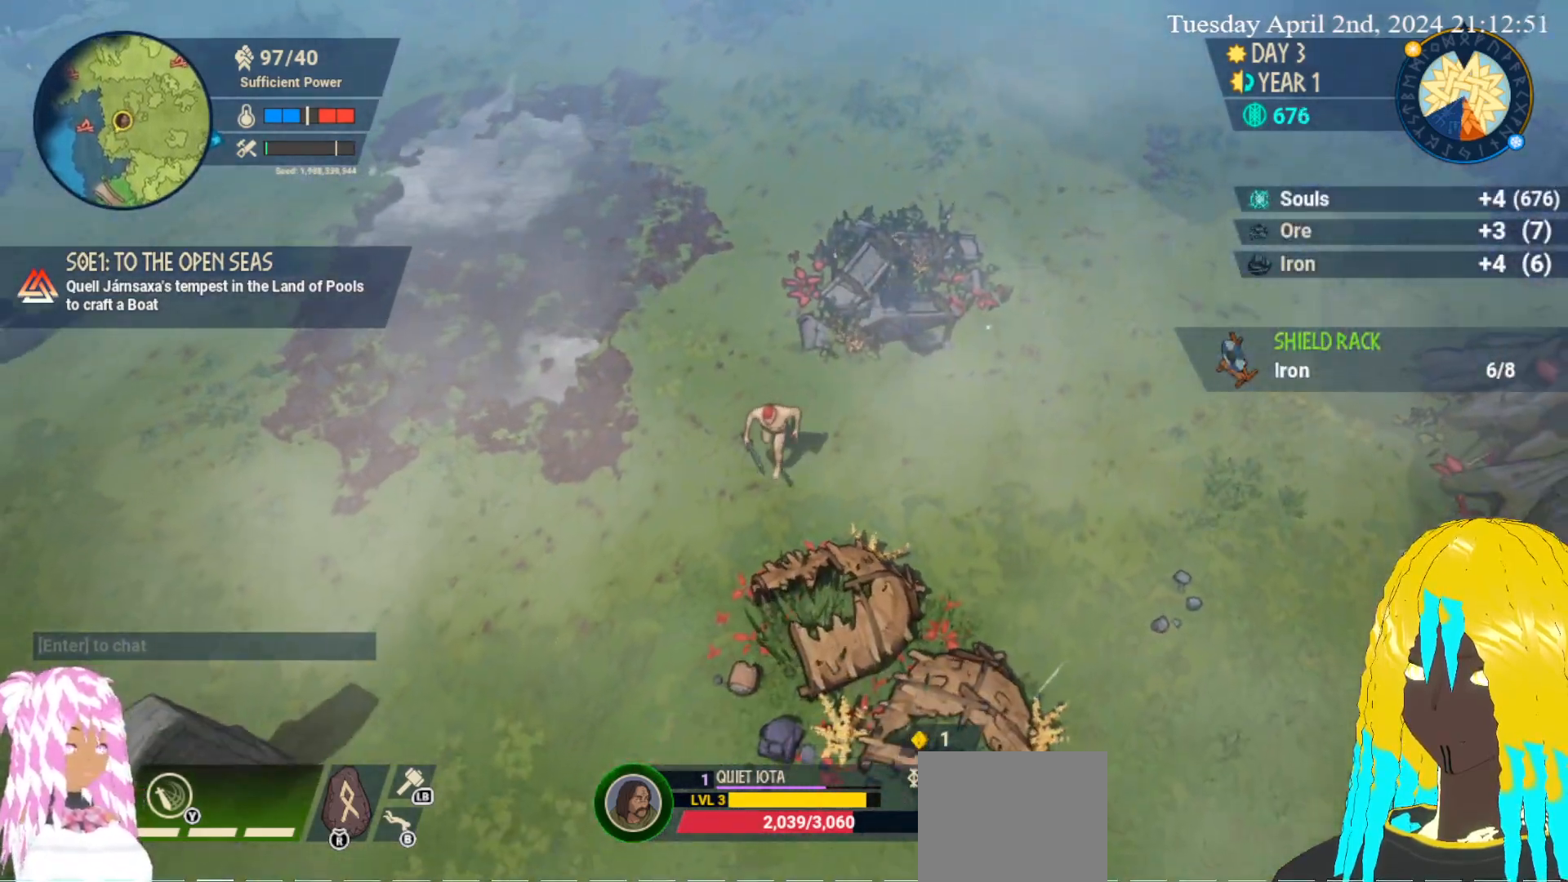
{"buttons": [], "left_stick": "down-left", "right_stick": "center", "events": []}
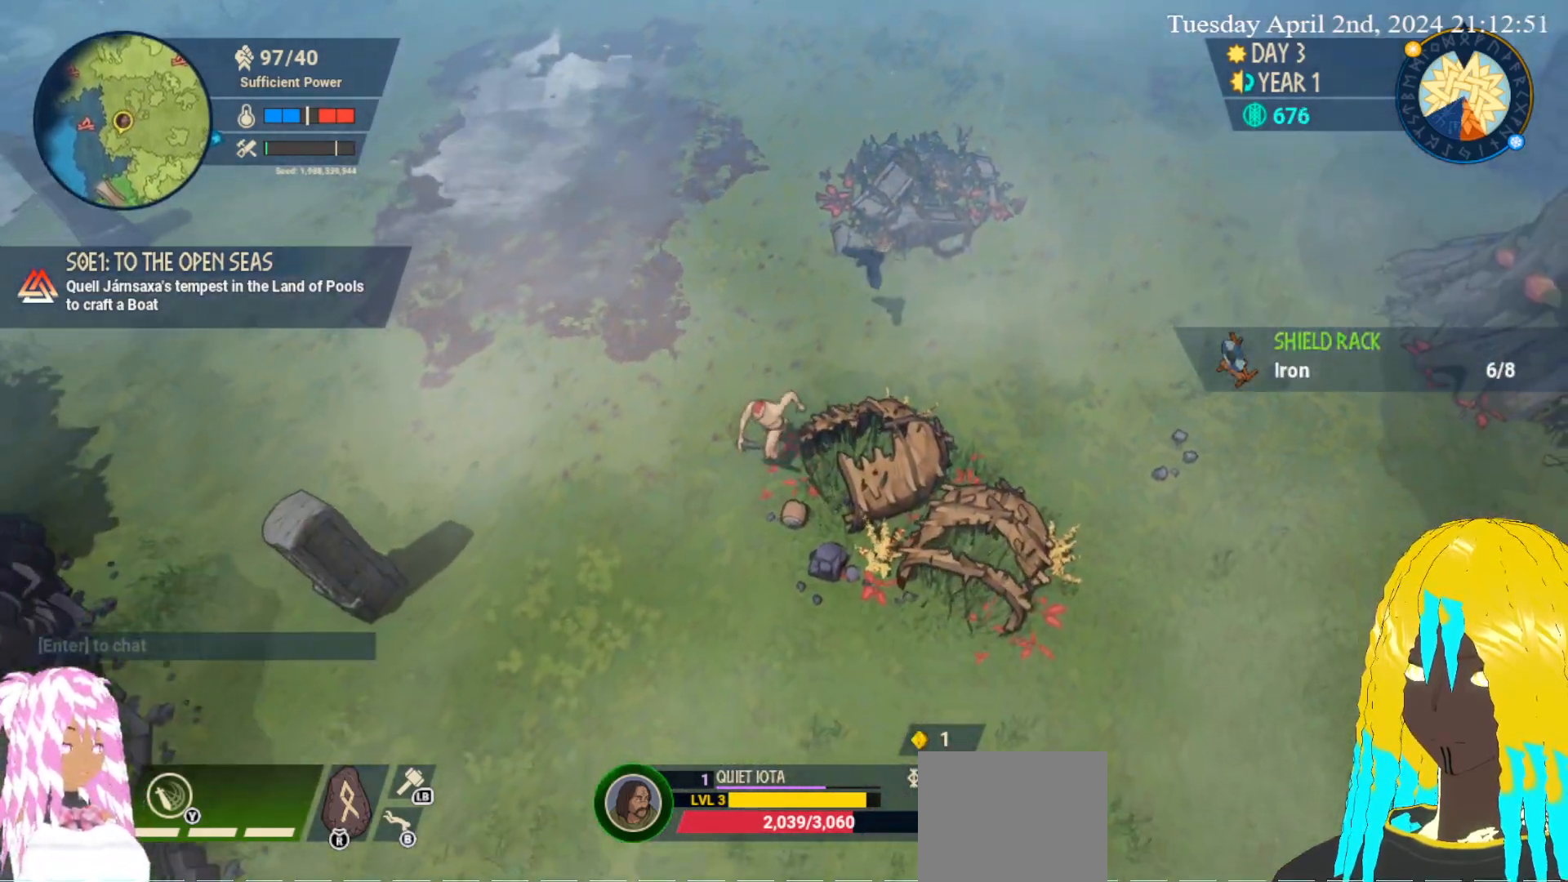
{"buttons": ["CROSS"], "left_stick": "down-left", "right_stick": "center", "events": [[100, "CROSS", "down"], [117, "left_stick", "down-right"], [233, "CROSS", "up"], [300, "CROSS", "down"], [417, "CROSS", "up"], [433, "left_stick", "down-left"], [483, "CROSS", "down"]]}
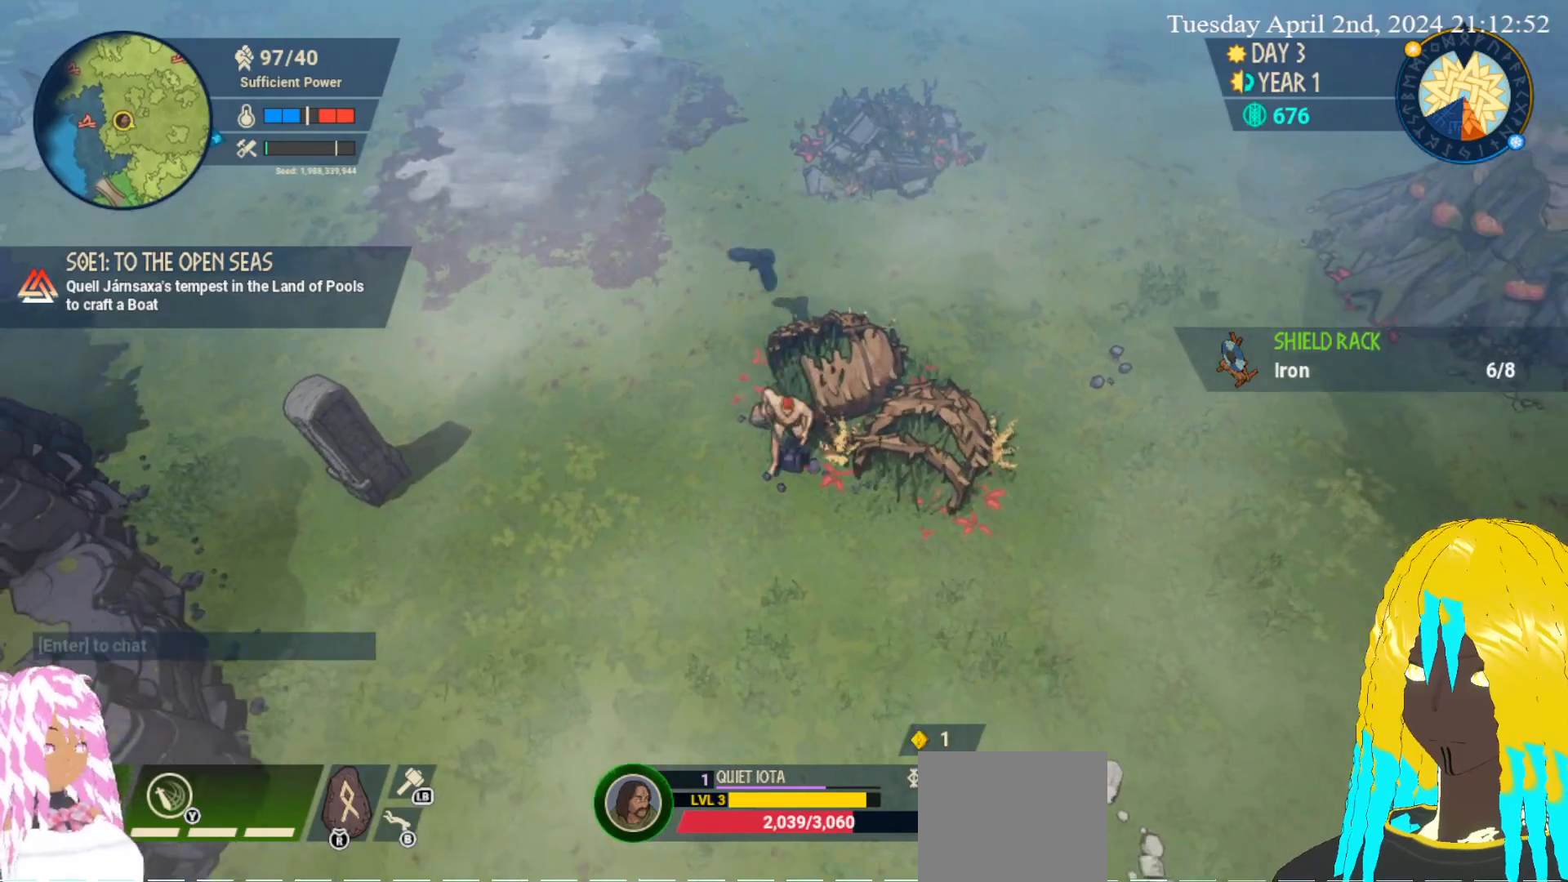
{"buttons": [], "left_stick": "left", "right_stick": "center", "events": [[83, "CROSS", "up"], [133, "left_stick", "left"]]}
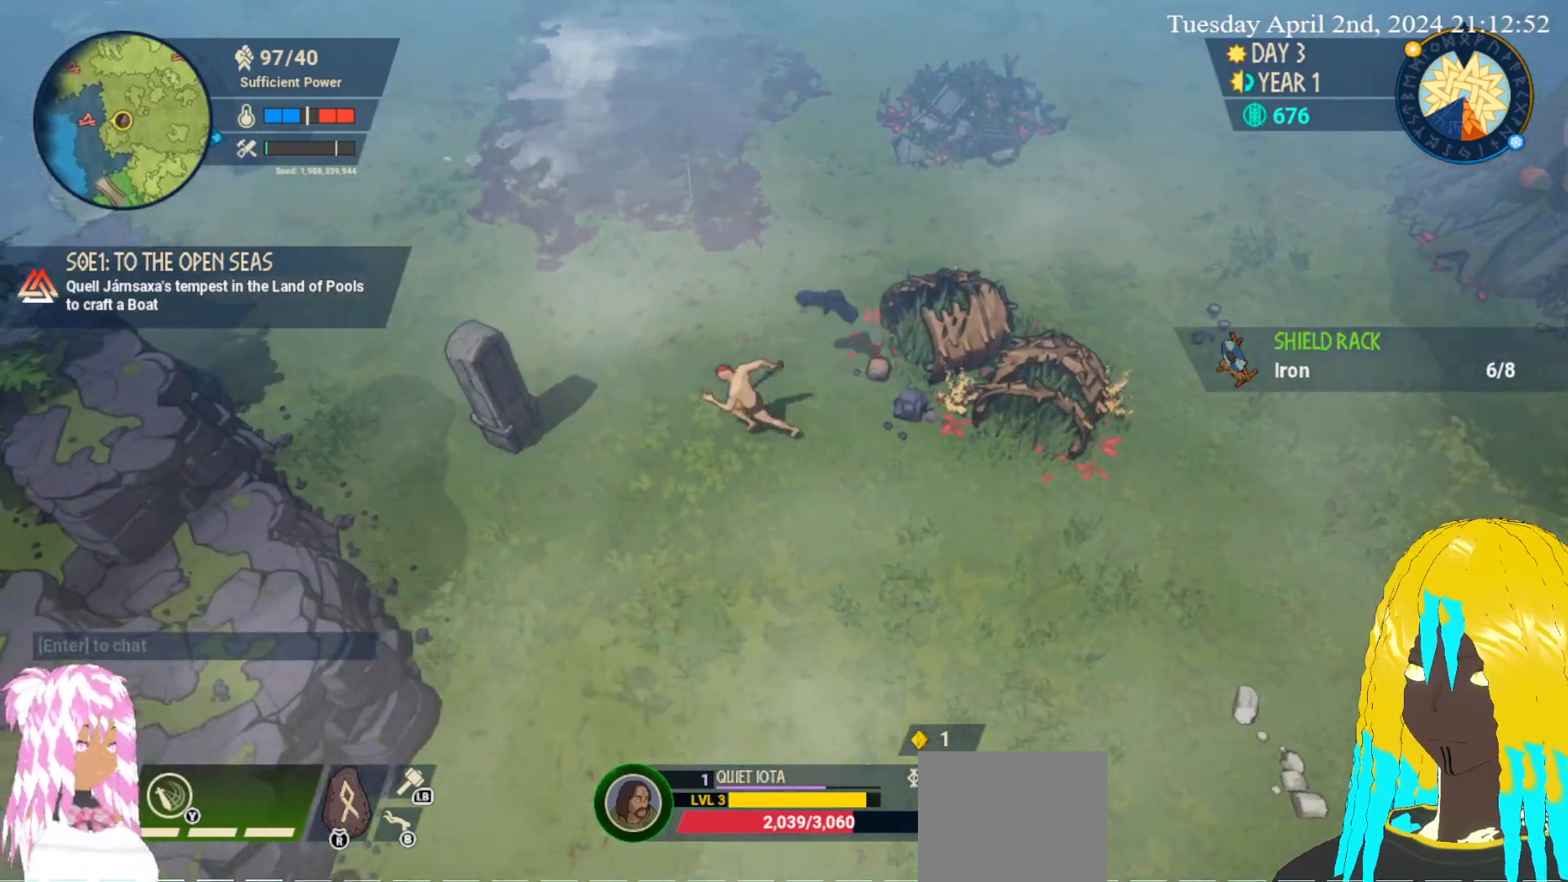
{"buttons": ["CROSS"], "left_stick": "up-left", "right_stick": "center", "events": [[233, "CROSS", "down"], [383, "CROSS", "up"], [433, "left_stick", "up-left"], [483, "CROSS", "down"]]}
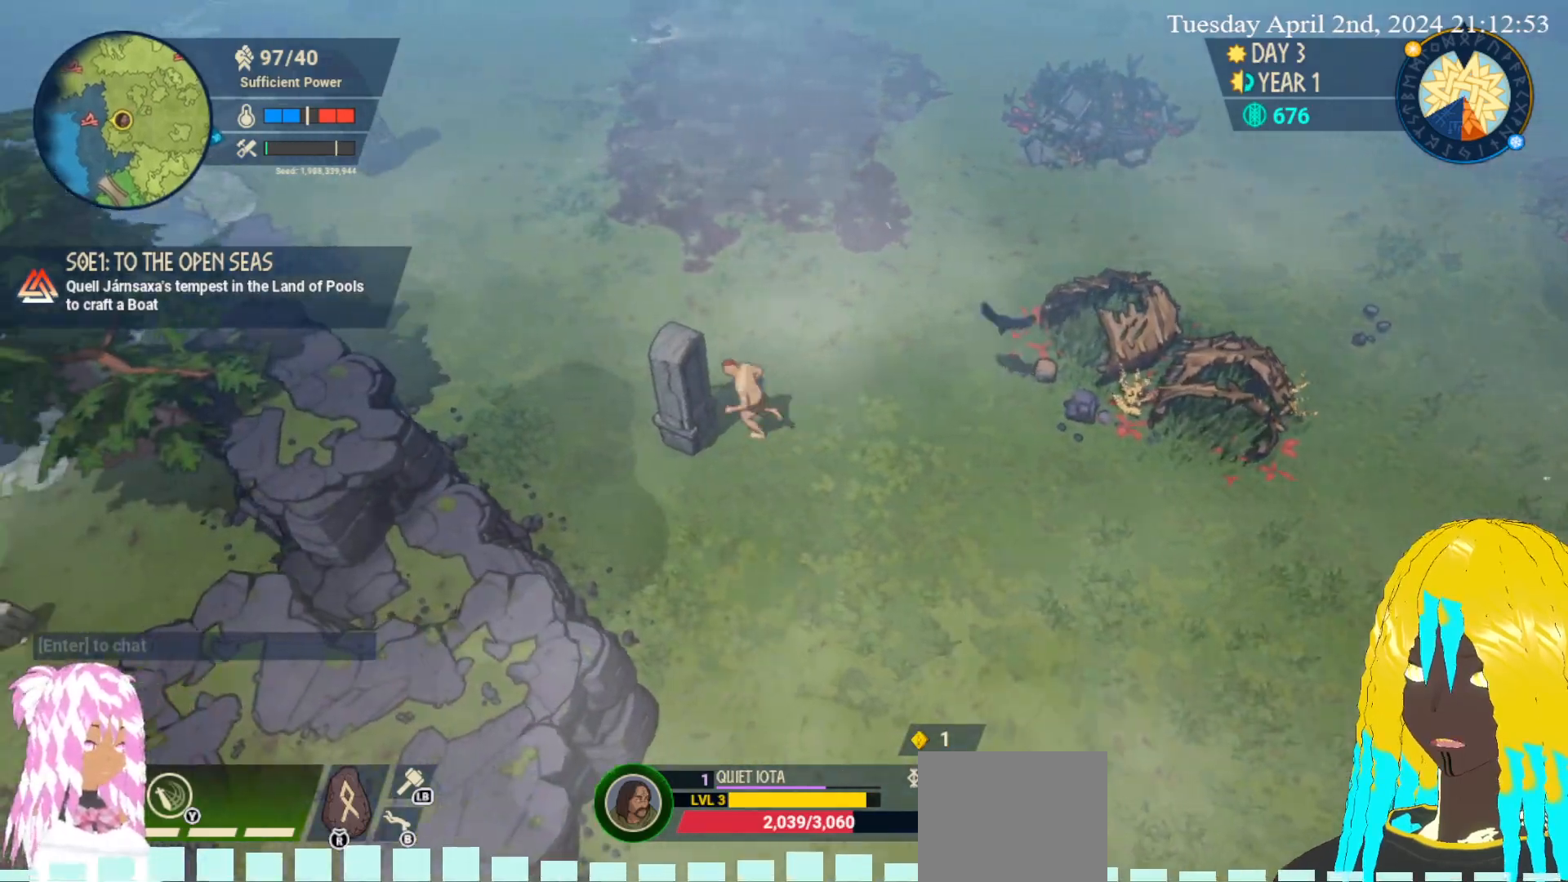
{"buttons": [], "left_stick": "up-left", "right_stick": "center", "events": [[100, "CROSS", "up"], [167, "CROSS", "down"], [250, "CROSS", "up"]]}
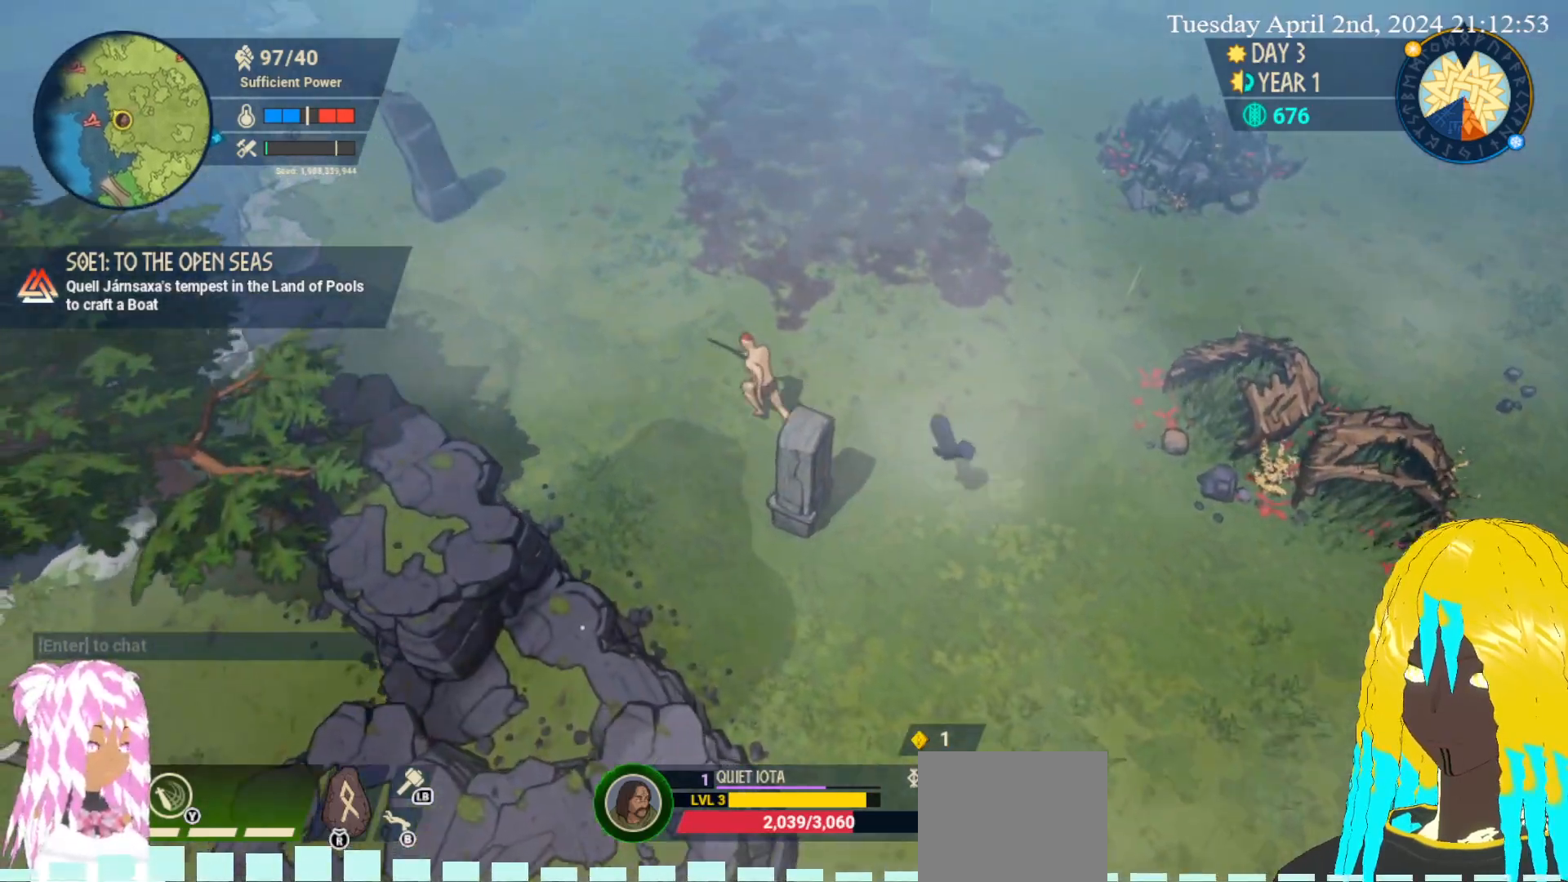
{"buttons": [], "left_stick": "left", "right_stick": "center", "events": [[433, "left_stick", "left"]]}